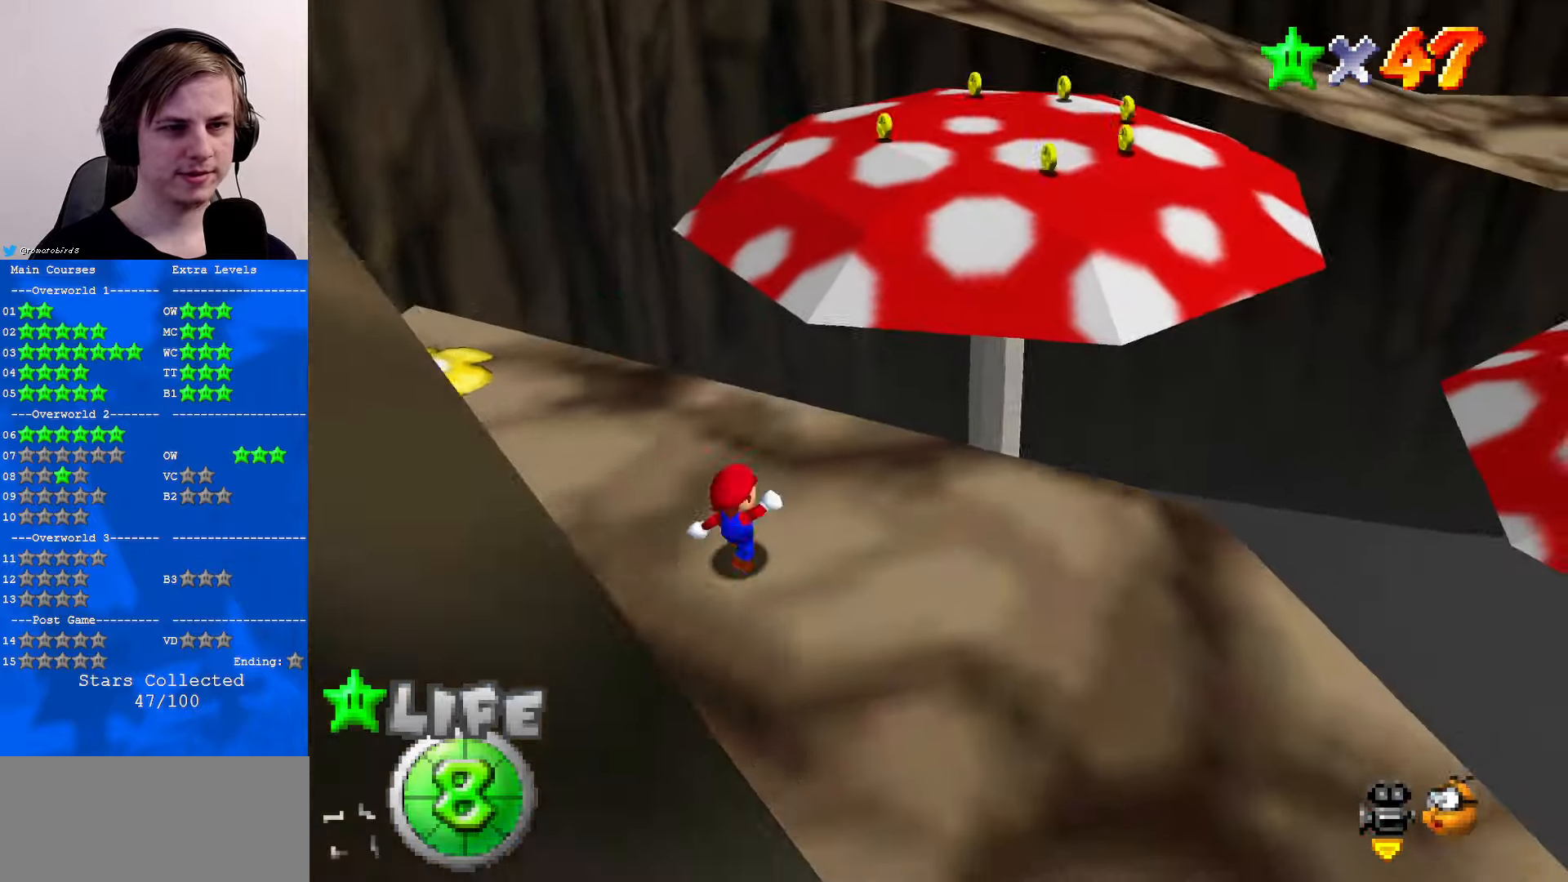
Gameplay with a controller (Nintendo layout); each line is a JSON object with the inputs held at the frame after it. "events" lists button and stick changes between this image and that frame as [ms after this image, input, new state], when the widget could be followed in between. Not read: L1 L3 R3.
{"buttons": ["A"], "left_stick": "up-right", "events": [[233, "A", "down"]]}
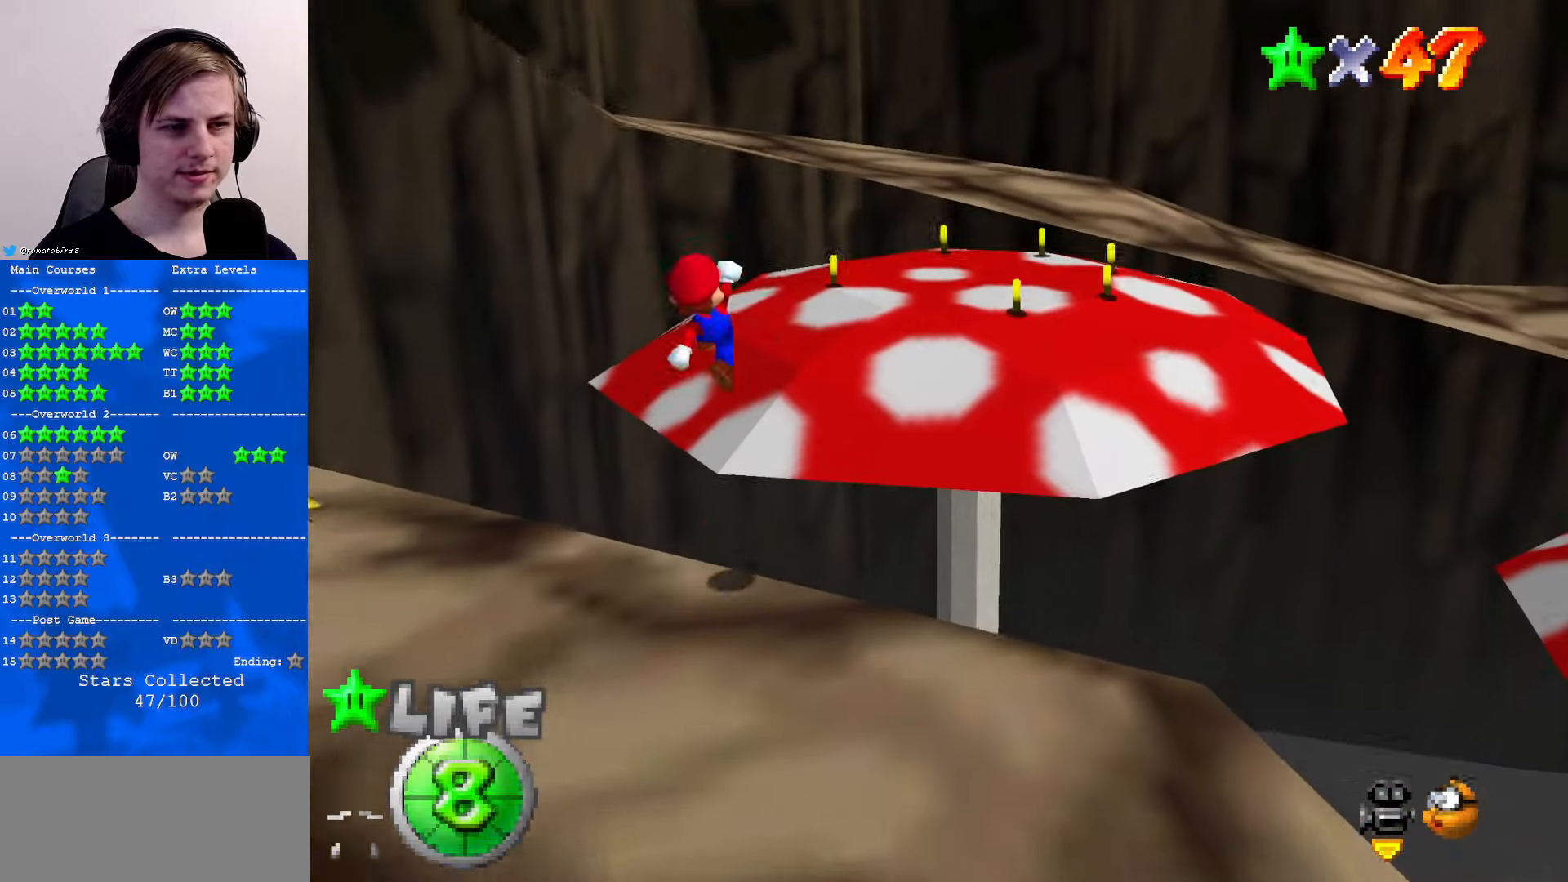
{"buttons": ["B"], "left_stick": "up", "events": [[33, "B", "down"], [133, "A", "up"], [133, "B", "up"], [166, "left_stick", "up"], [500, "B", "down"]]}
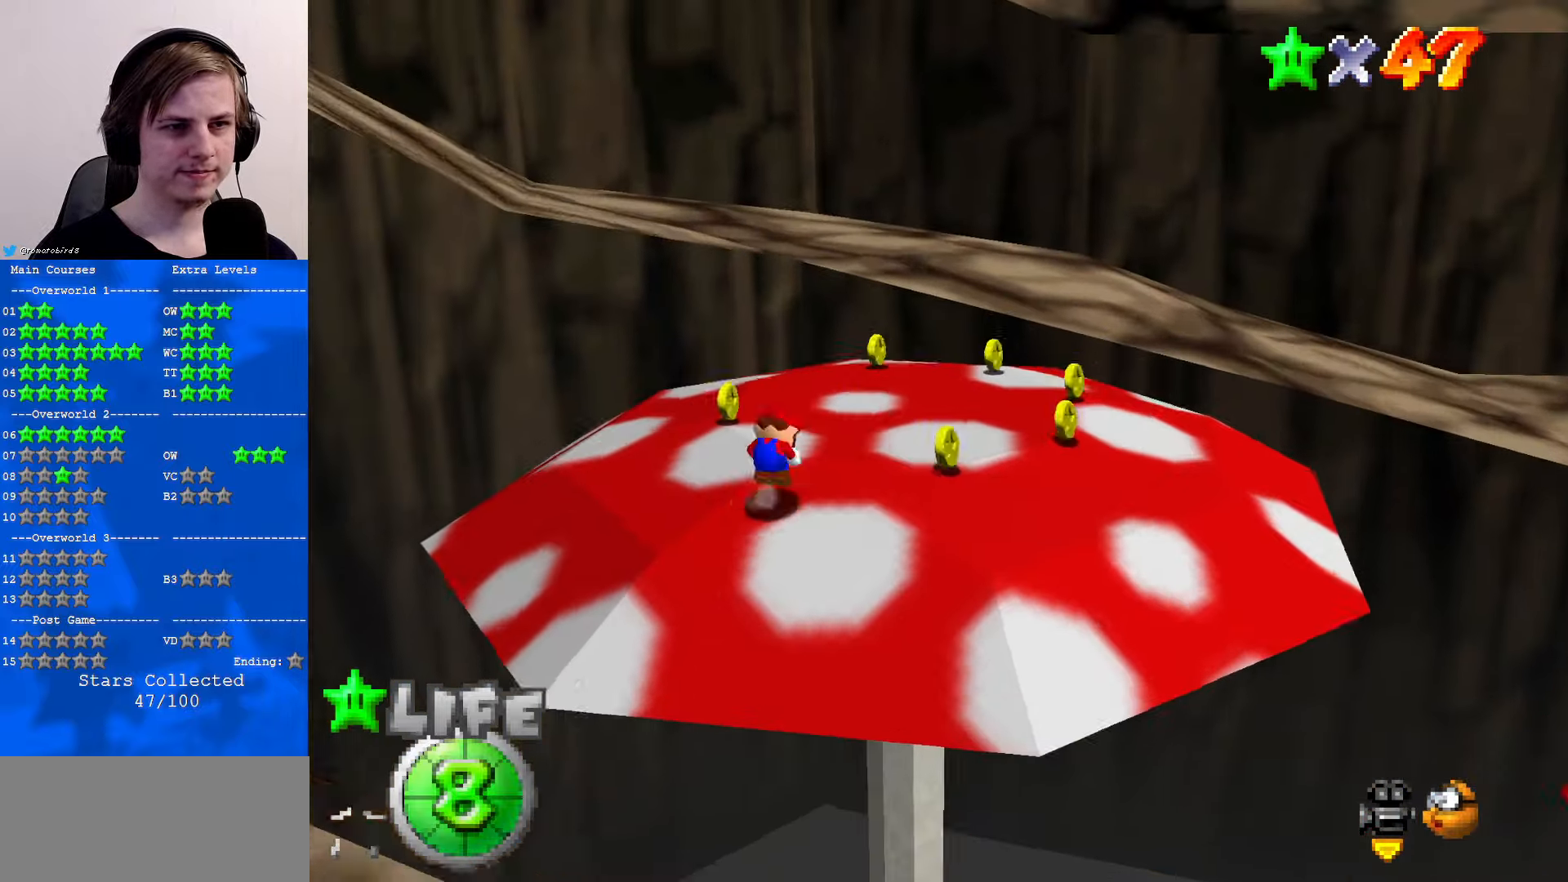
{"buttons": [], "left_stick": "up-right", "events": [[33, "A", "down"], [66, "B", "up"], [100, "A", "up"], [133, "left_stick", "center"], [266, "C_RIGHT", "down"], [300, "left_stick", "up-right"], [366, "C_RIGHT", "up"]]}
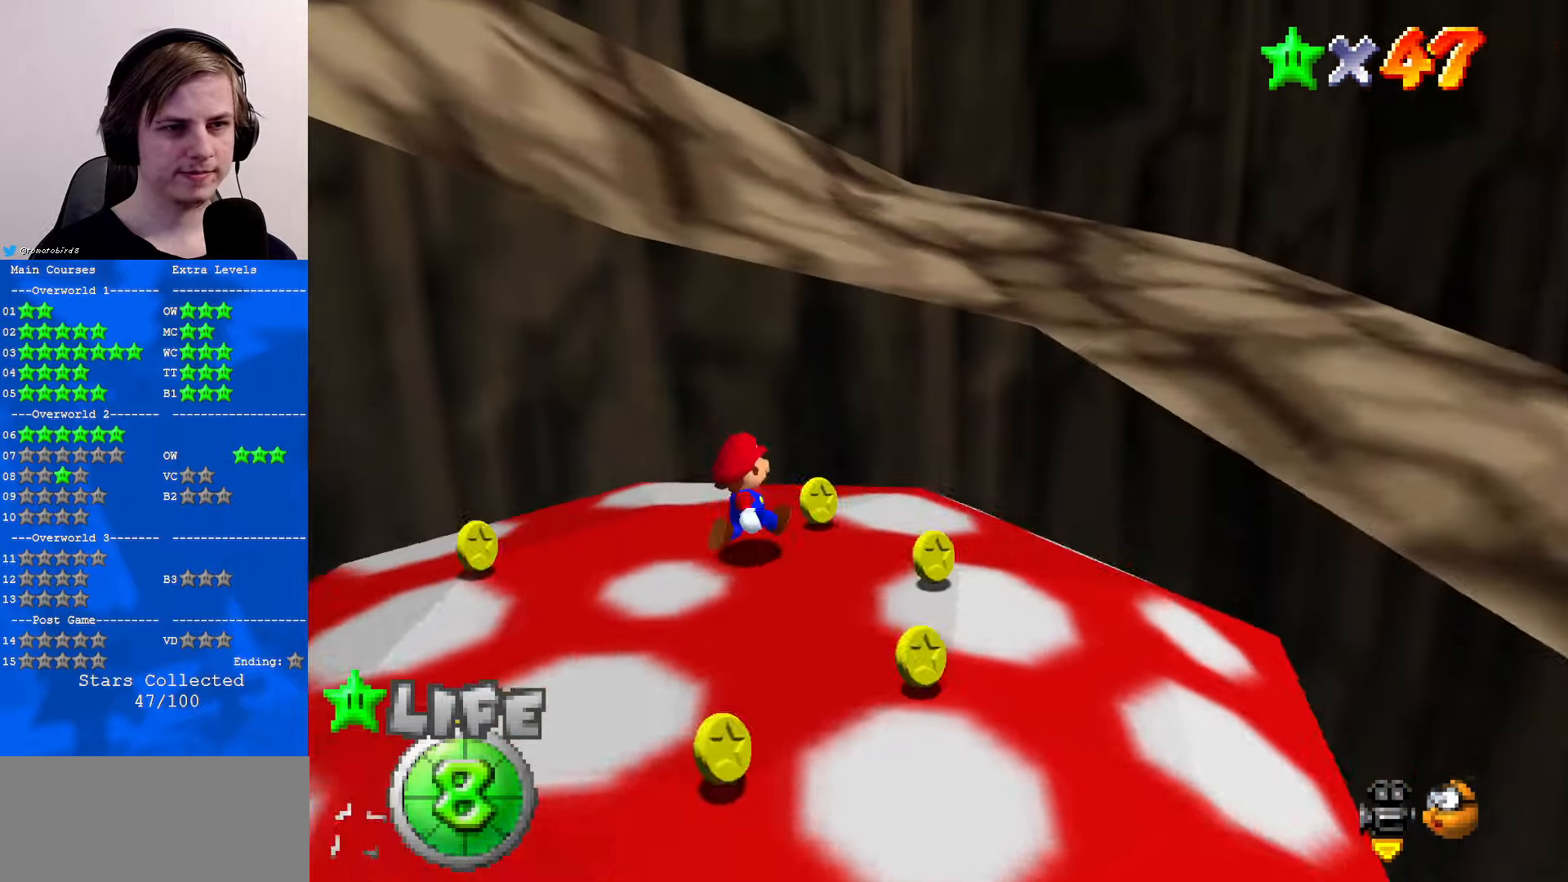
{"buttons": ["Z"], "left_stick": "up", "events": [[33, "left_stick", "up"], [200, "Z", "down"], [266, "A", "down"], [433, "A", "up"]]}
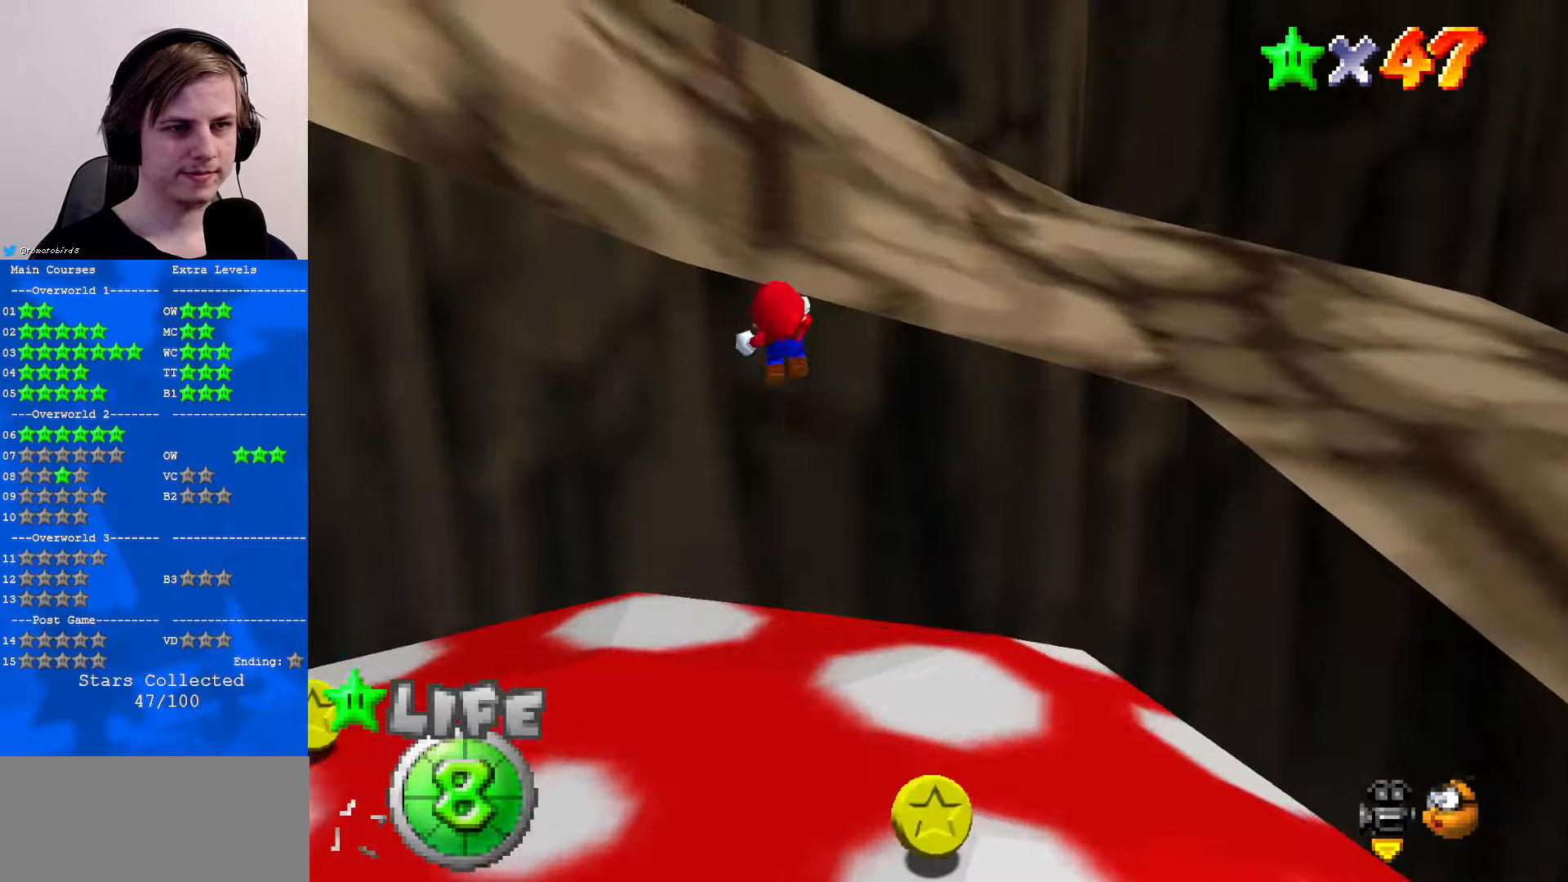
{"buttons": [], "left_stick": "up", "events": [[33, "Z", "up"], [100, "C_RIGHT", "down"], [200, "C_RIGHT", "up"], [266, "C_RIGHT", "down"], [366, "C_RIGHT", "up"]]}
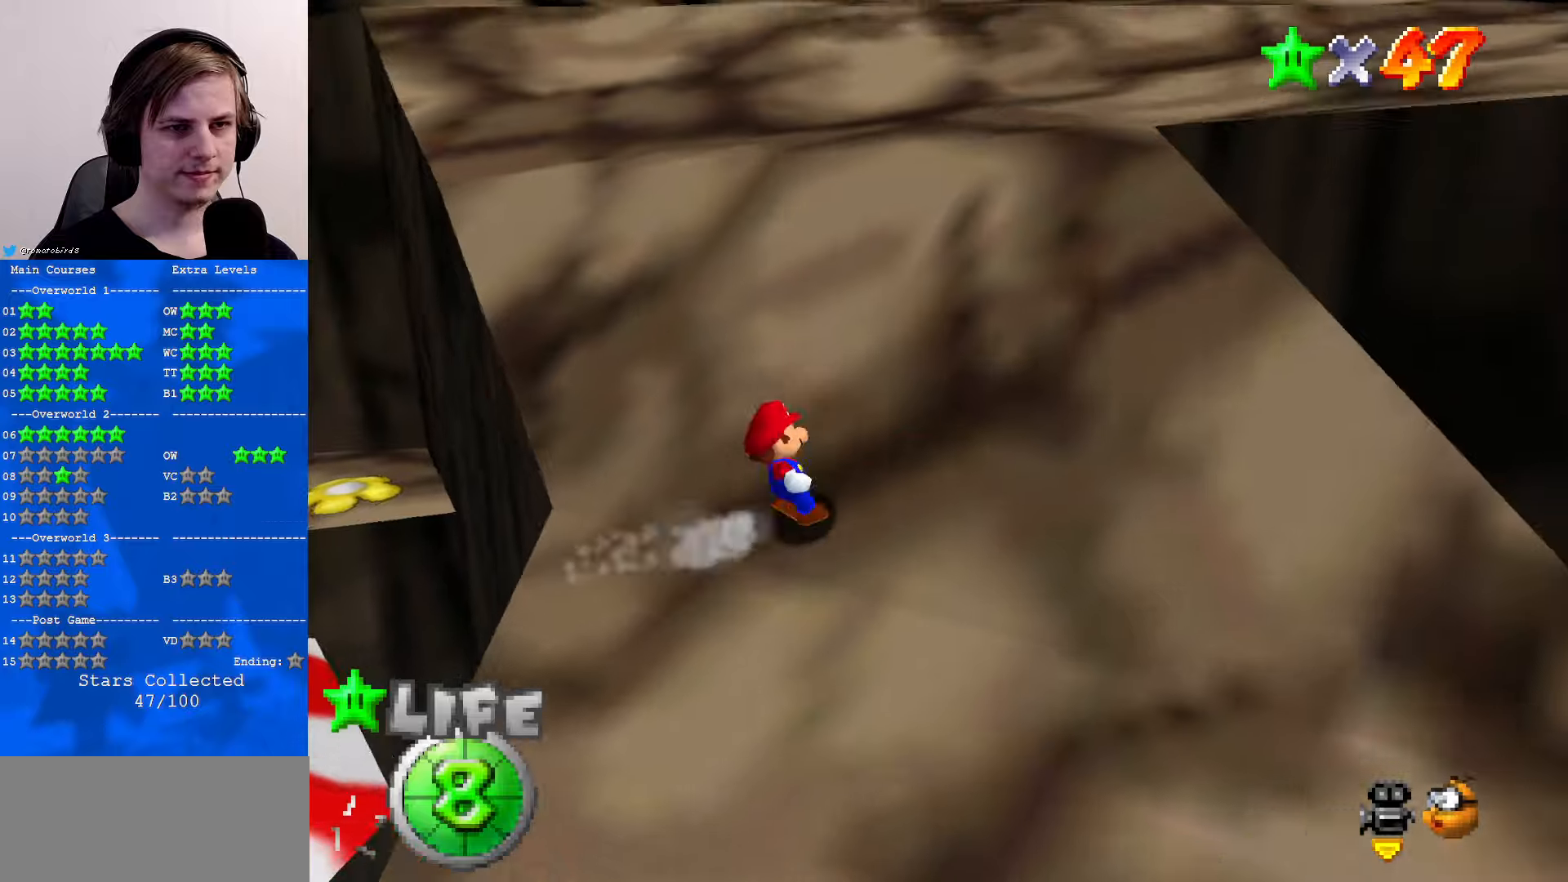
{"buttons": [], "left_stick": "up", "events": [[167, "B", "down"], [200, "A", "down"], [233, "B", "up"], [300, "A", "up"]]}
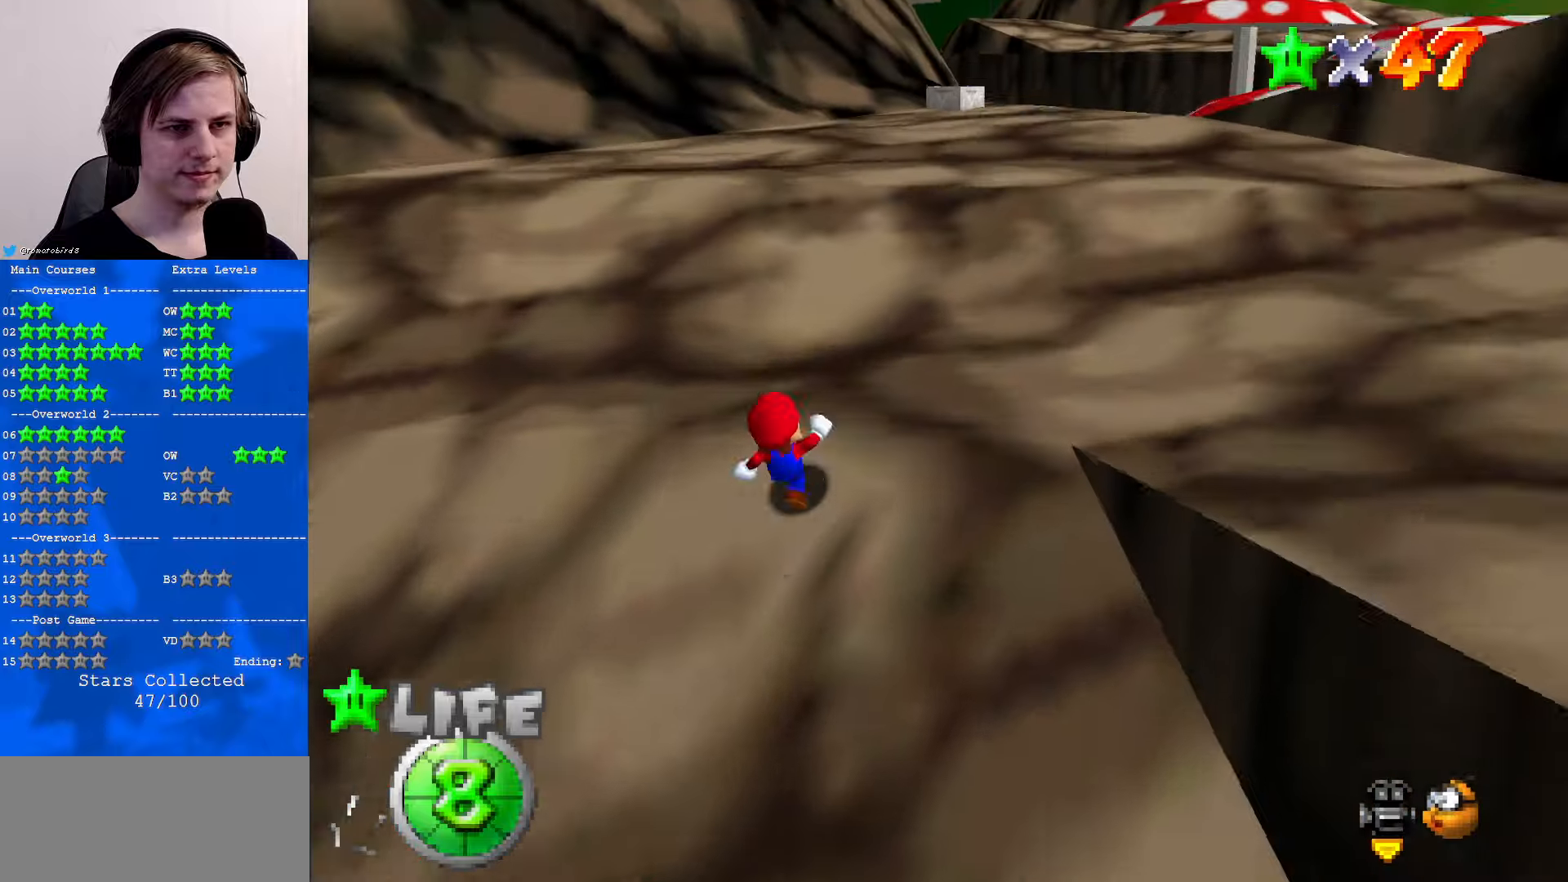
{"buttons": ["C_RIGHT"], "left_stick": "up", "events": [[200, "A", "down"], [200, "B", "down"], [300, "A", "up"], [300, "B", "up"], [467, "C_RIGHT", "down"]]}
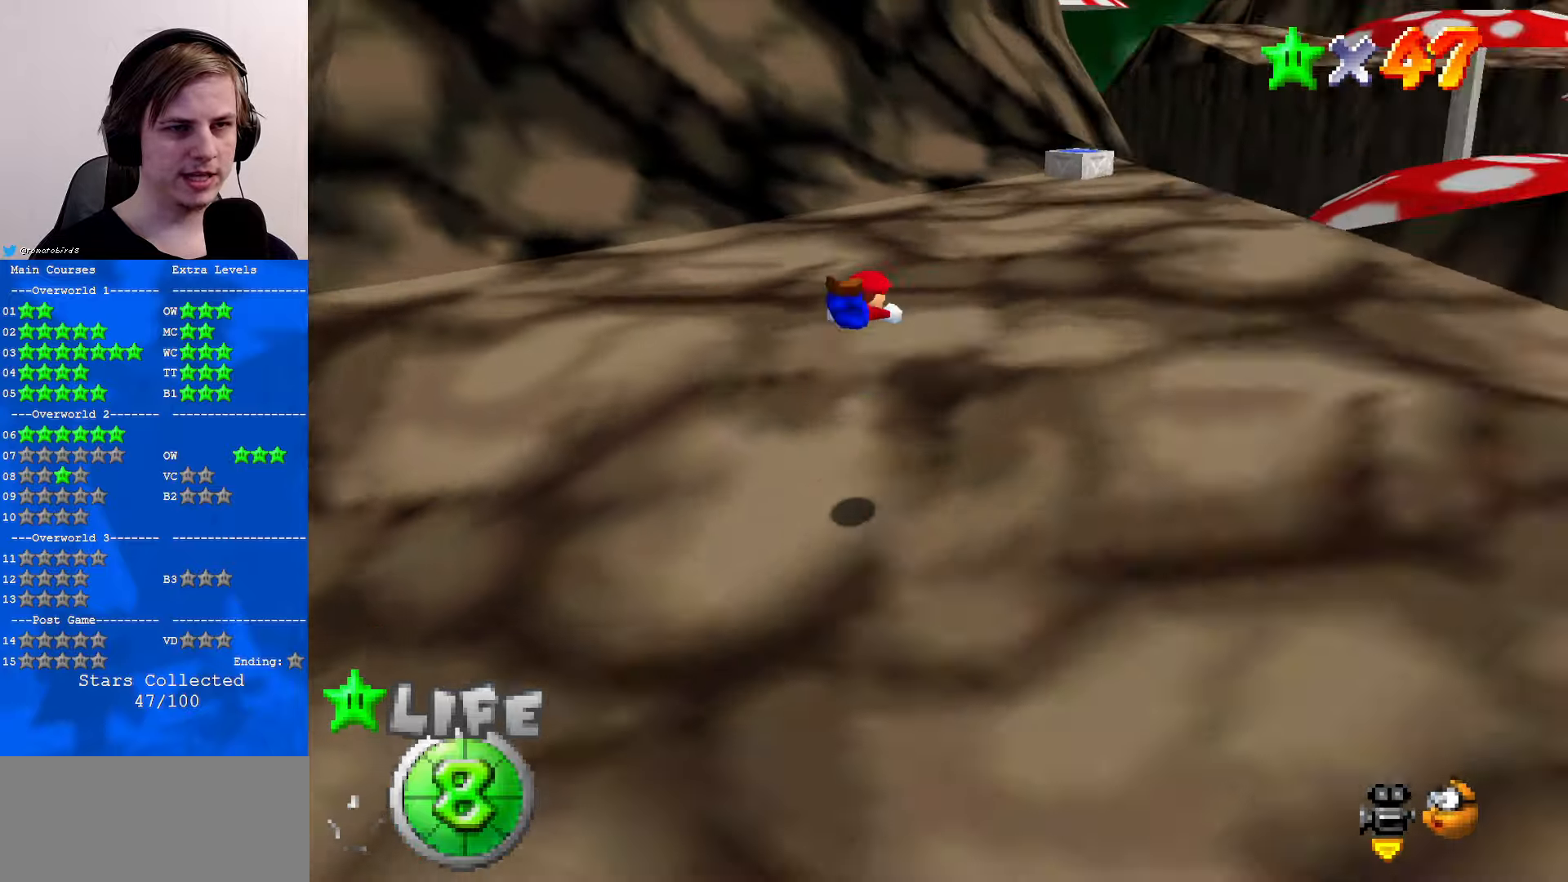
{"buttons": ["A"], "left_stick": "right", "events": [[67, "C_RIGHT", "up"], [133, "C_RIGHT", "down"], [233, "left_stick", "up-right"], [267, "C_RIGHT", "up"], [333, "left_stick", "right"], [433, "B", "down"], [467, "A", "down"], [467, "B", "up"]]}
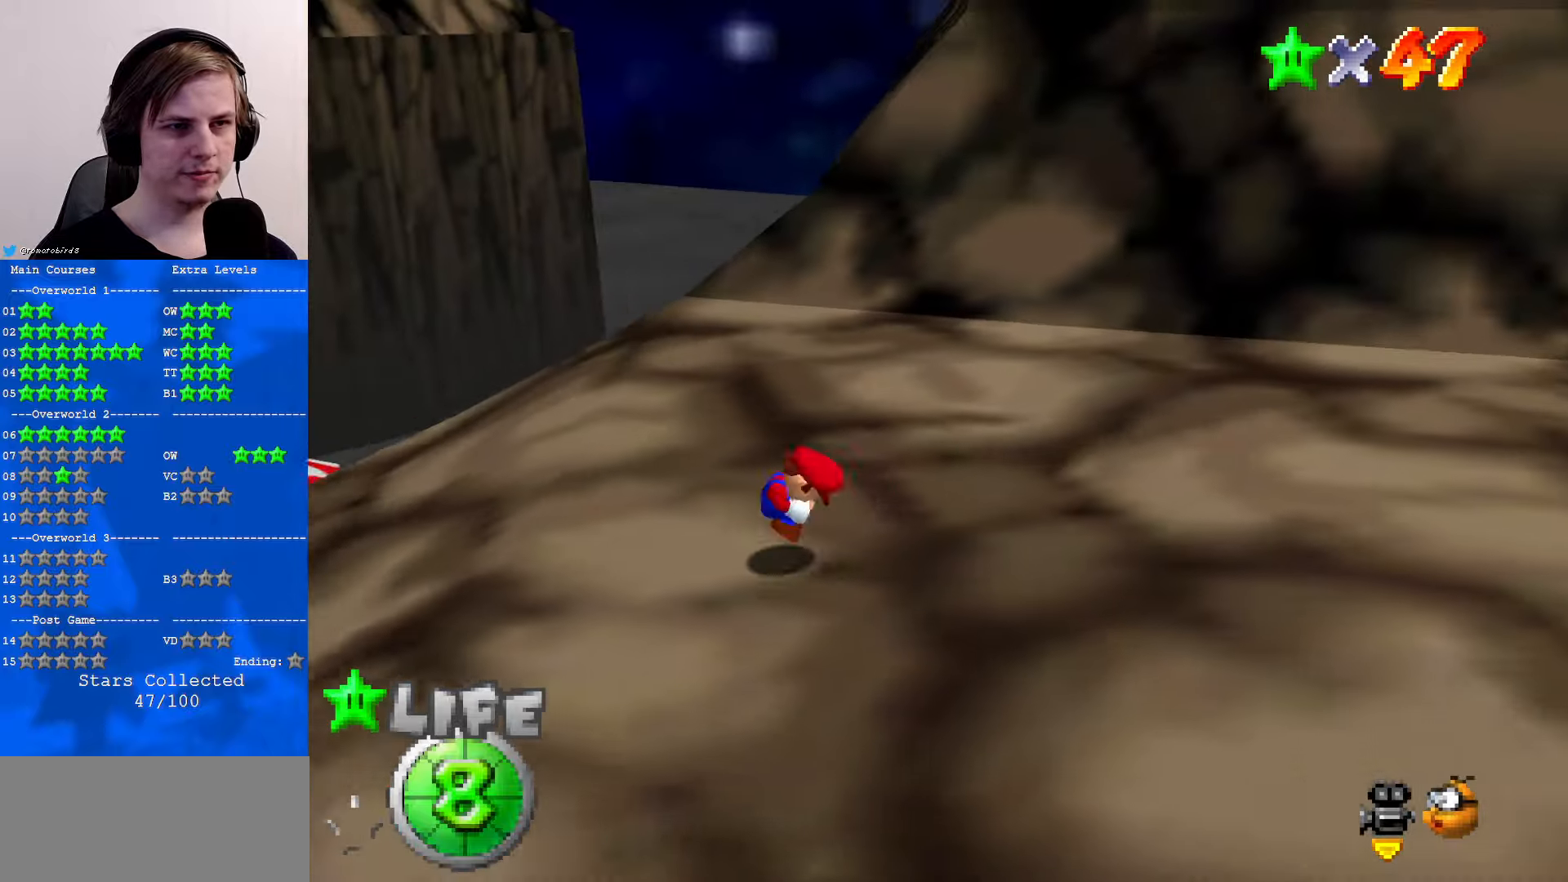
{"buttons": [], "left_stick": "center", "events": [[33, "A", "up"], [233, "left_stick", "center"], [267, "C_RIGHT", "down"], [333, "C_RIGHT", "up"]]}
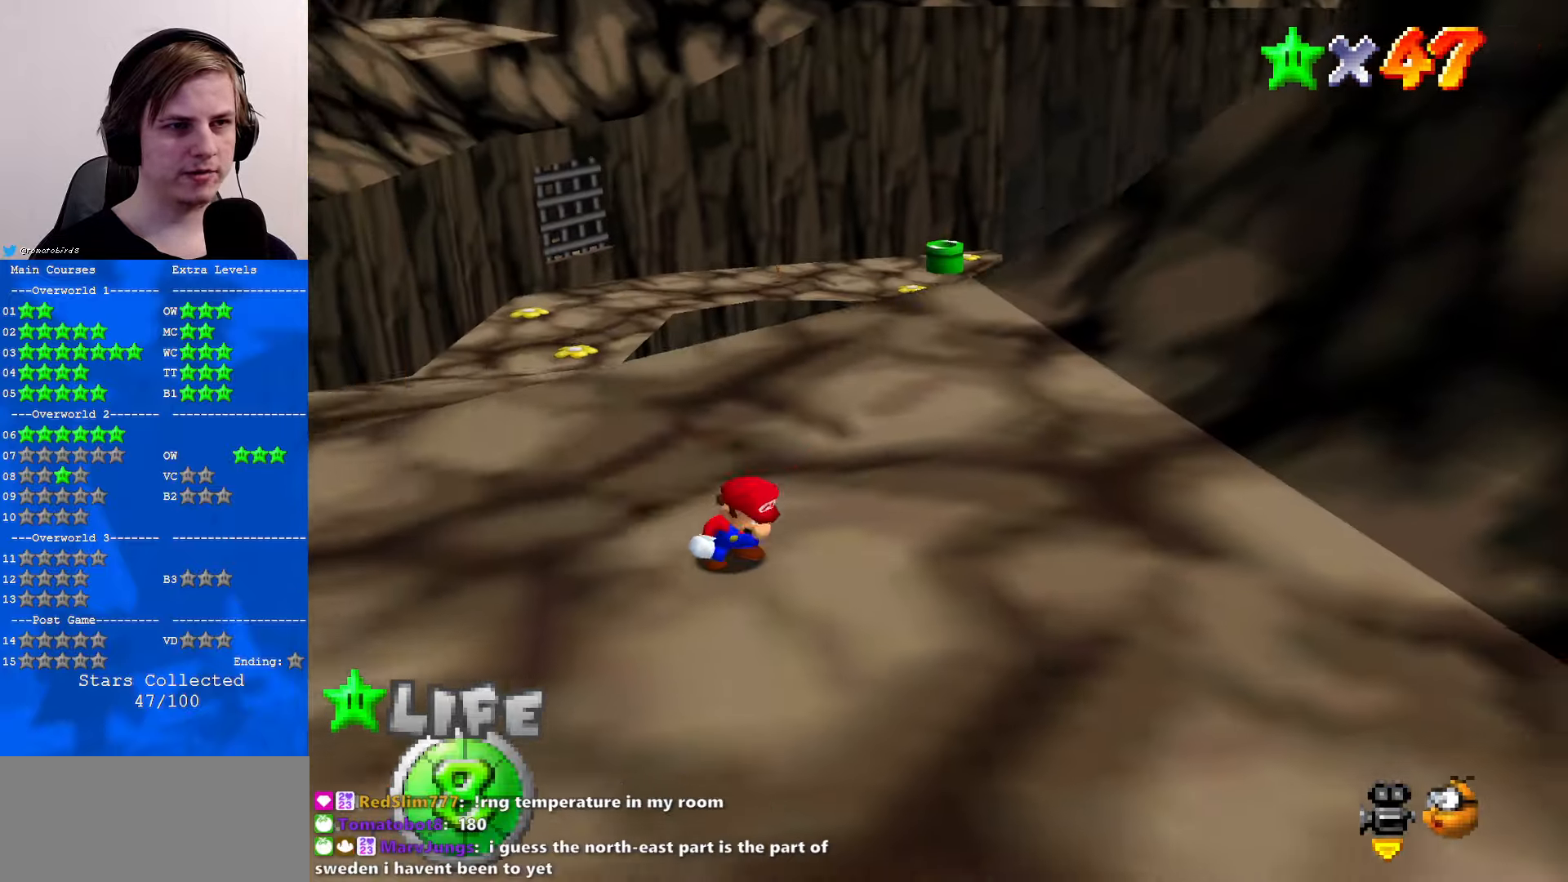
{"buttons": [], "left_stick": "center", "events": [[133, "C_UP", "down"], [200, "C_UP", "up"]]}
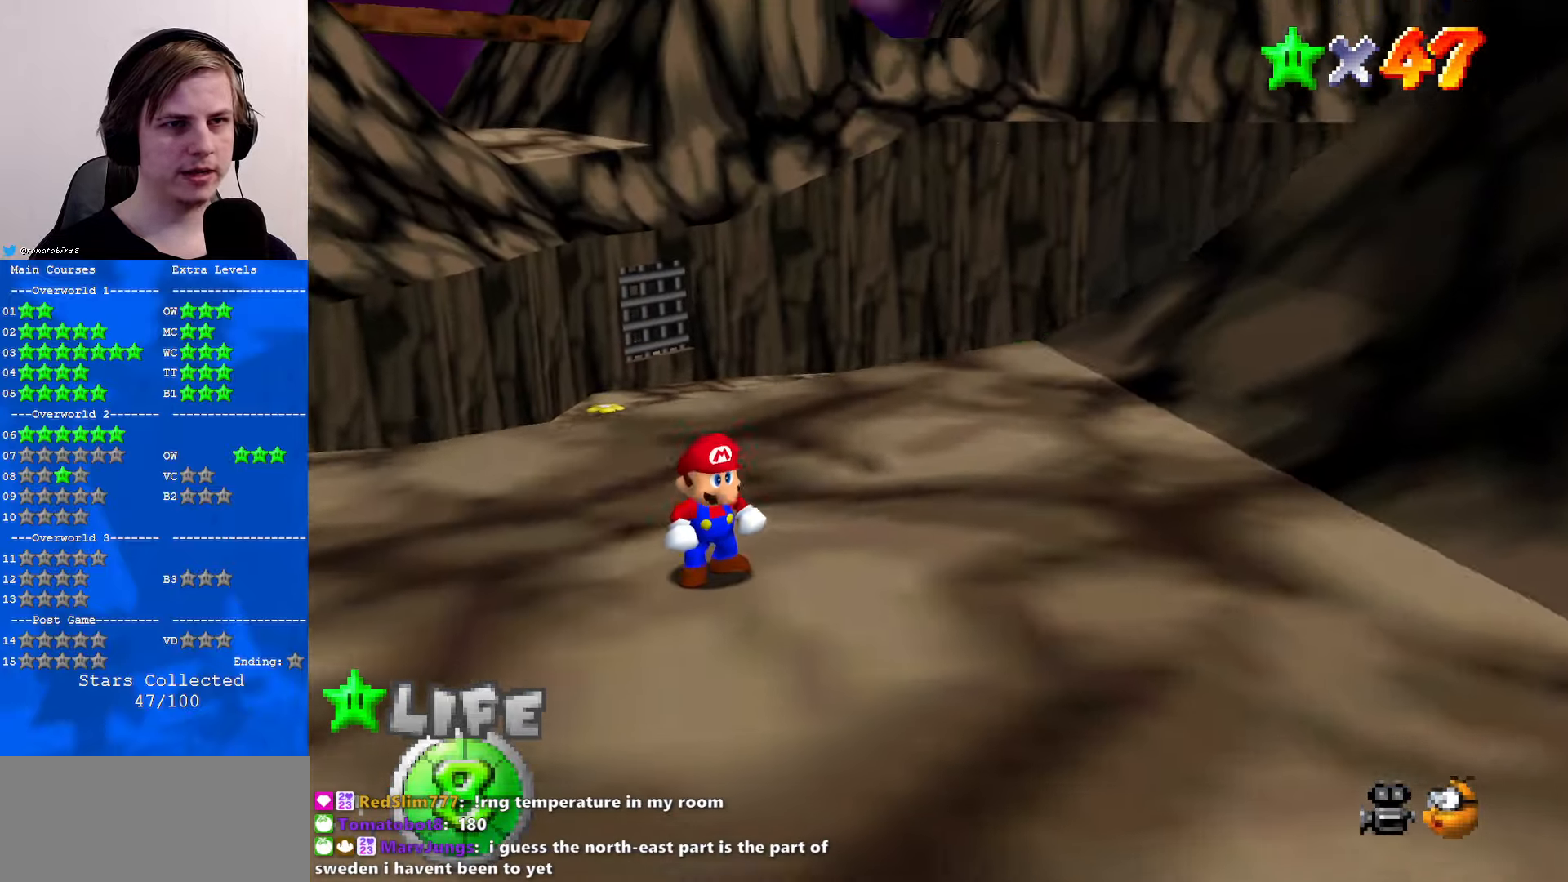
{"buttons": ["C_RIGHT"], "left_stick": "center", "events": [[300, "C_LEFT", "down"], [367, "C_LEFT", "up"], [500, "C_RIGHT", "down"]]}
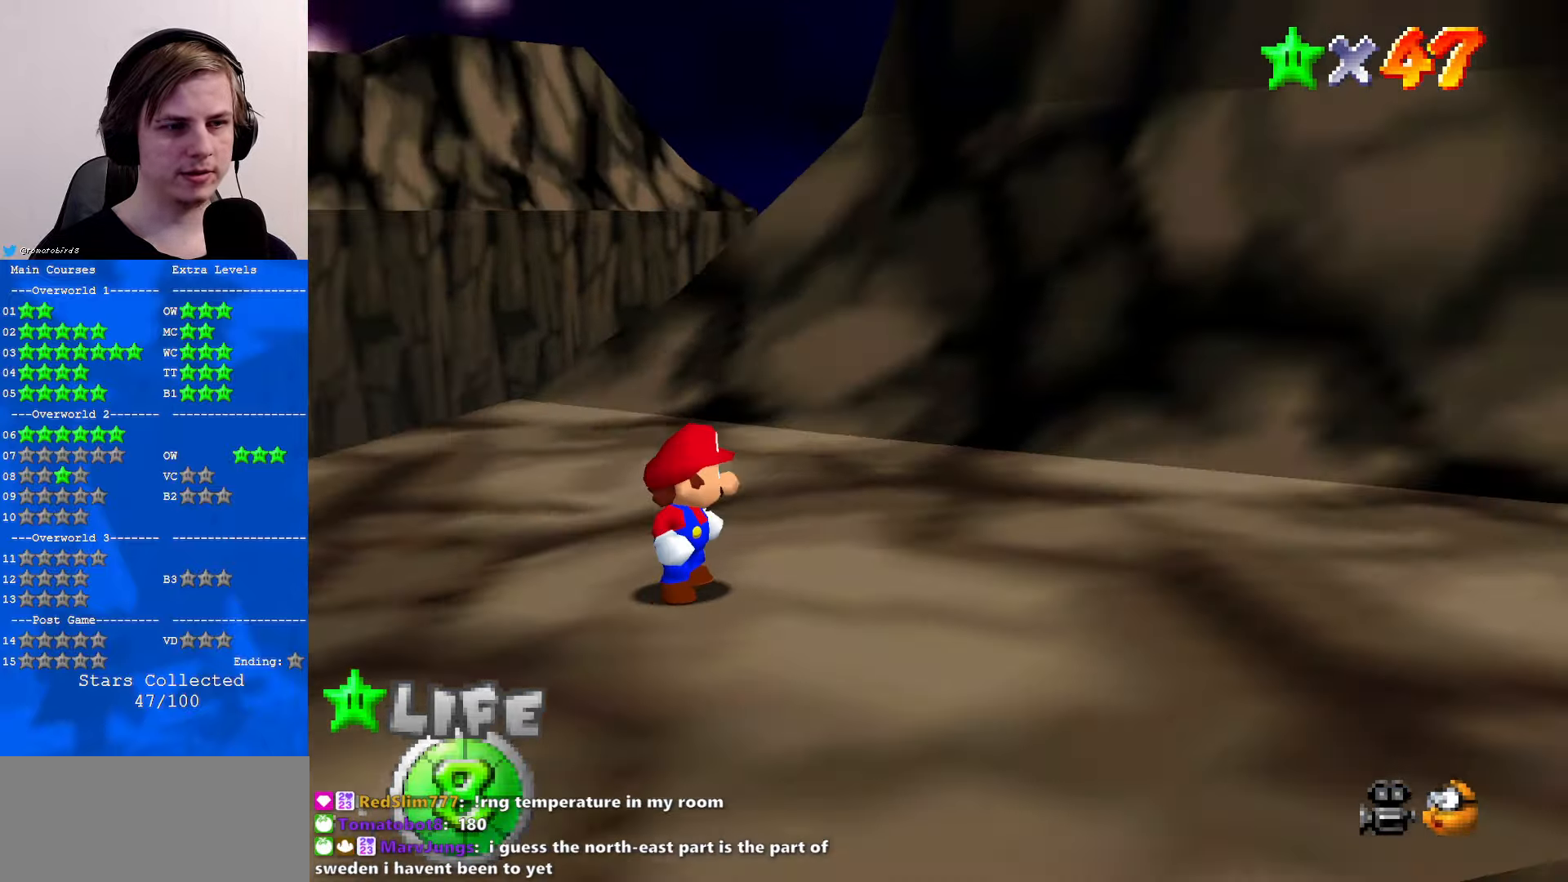
{"buttons": ["C_LEFT"], "left_stick": "center", "events": [[67, "C_RIGHT", "up"], [133, "C_RIGHT", "down"], [233, "C_RIGHT", "up"], [233, "left_stick", "left"], [467, "C_LEFT", "down"], [500, "left_stick", "center"]]}
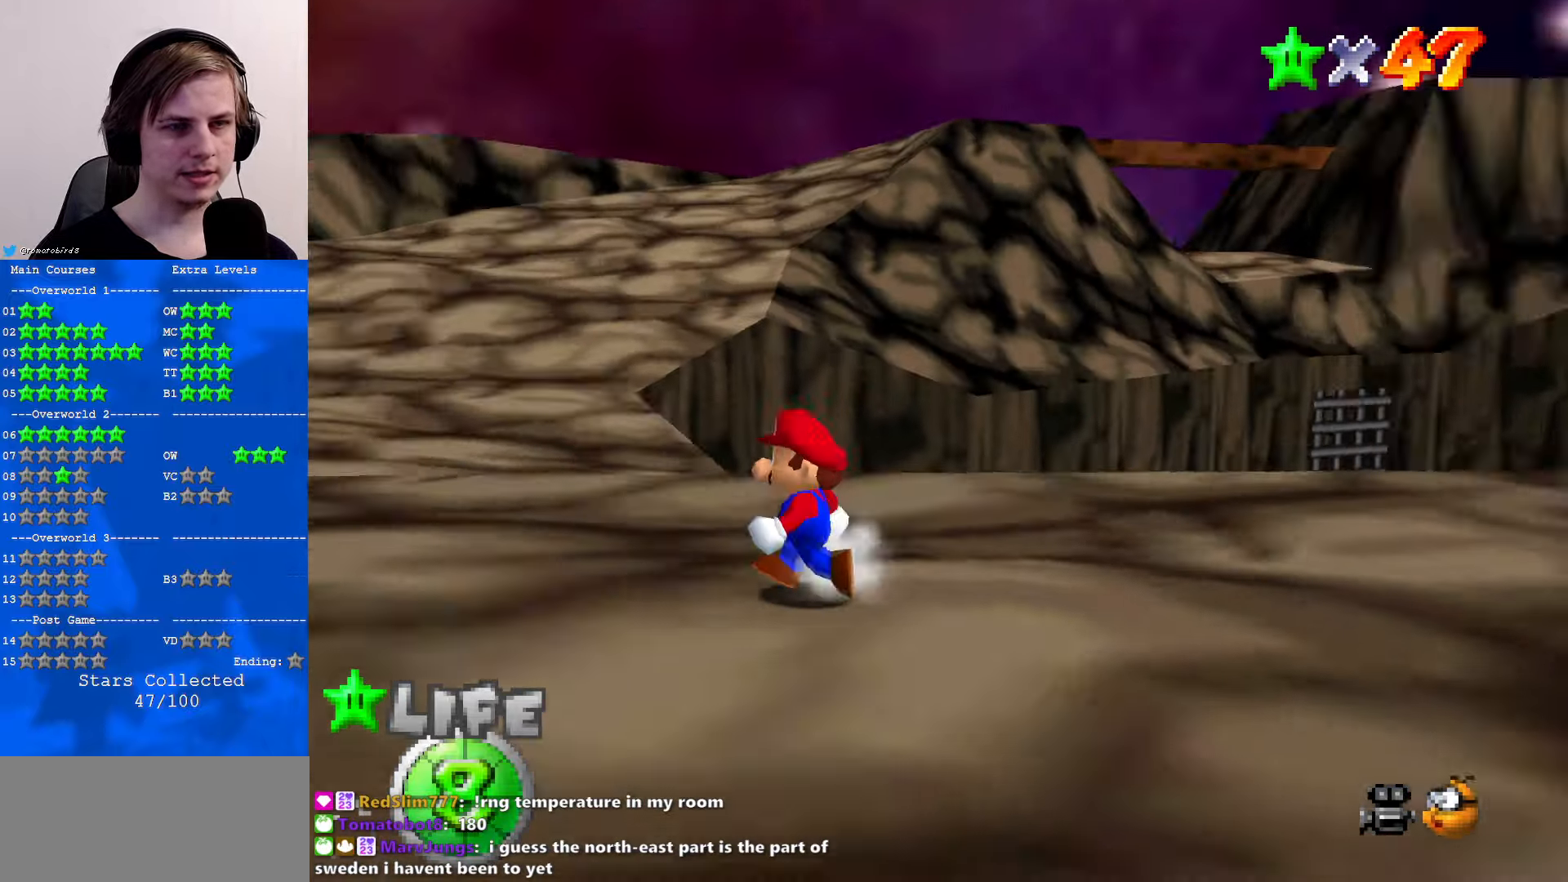
{"buttons": [], "left_stick": "left", "events": [[100, "C_LEFT", "up"], [133, "left_stick", "left"], [233, "C_RIGHT", "down"], [333, "C_RIGHT", "up"], [433, "C_RIGHT", "down"], [500, "C_RIGHT", "up"]]}
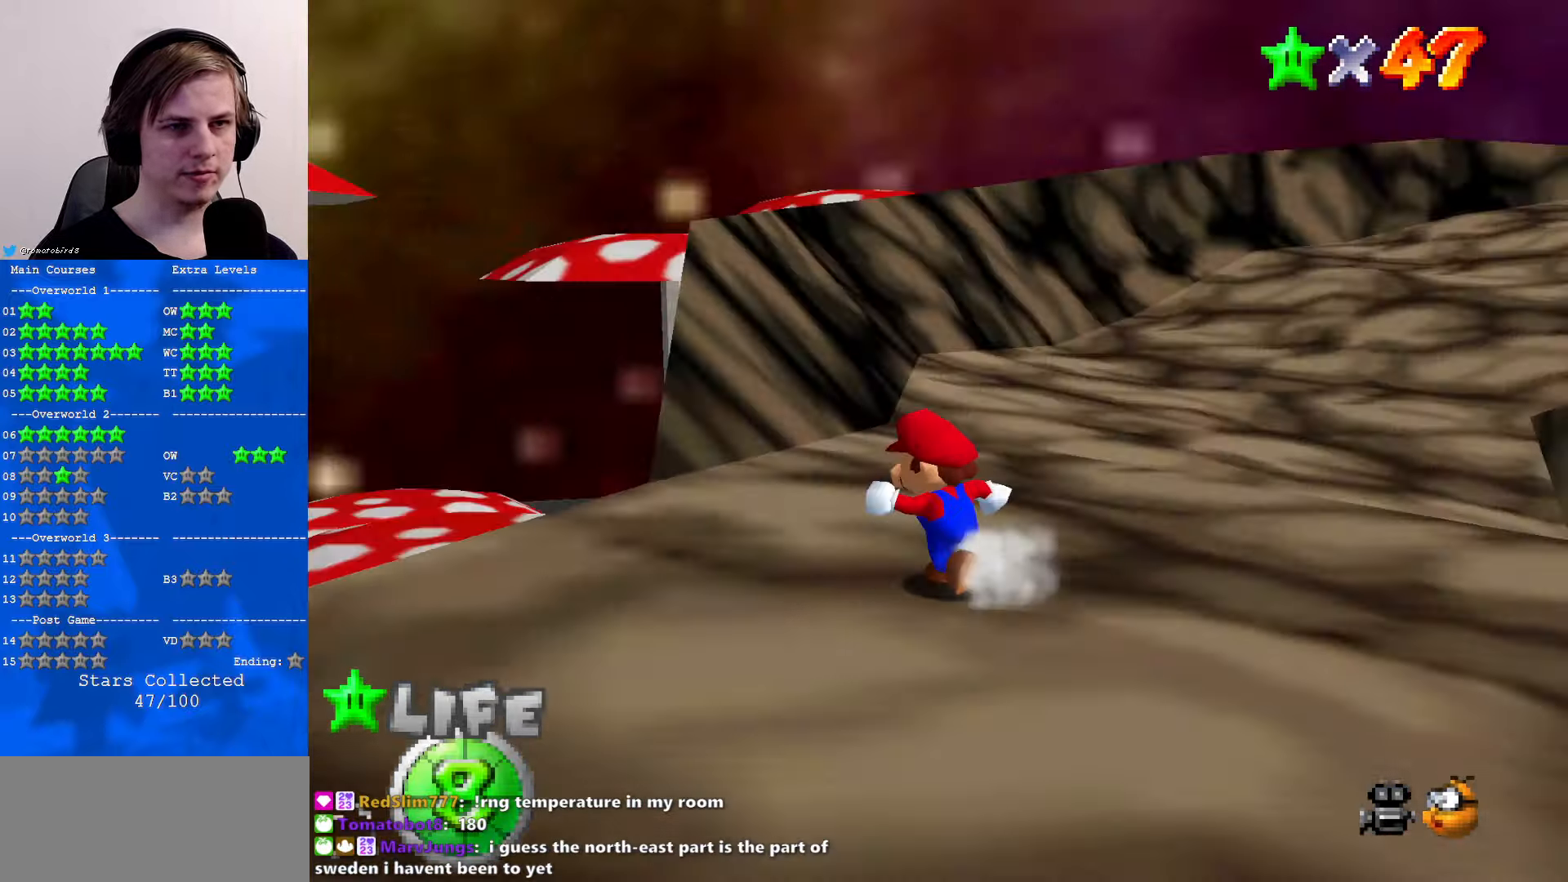
{"buttons": [], "left_stick": "down", "events": [[67, "C_RIGHT", "down"], [200, "C_RIGHT", "up"], [467, "left_stick", "down"]]}
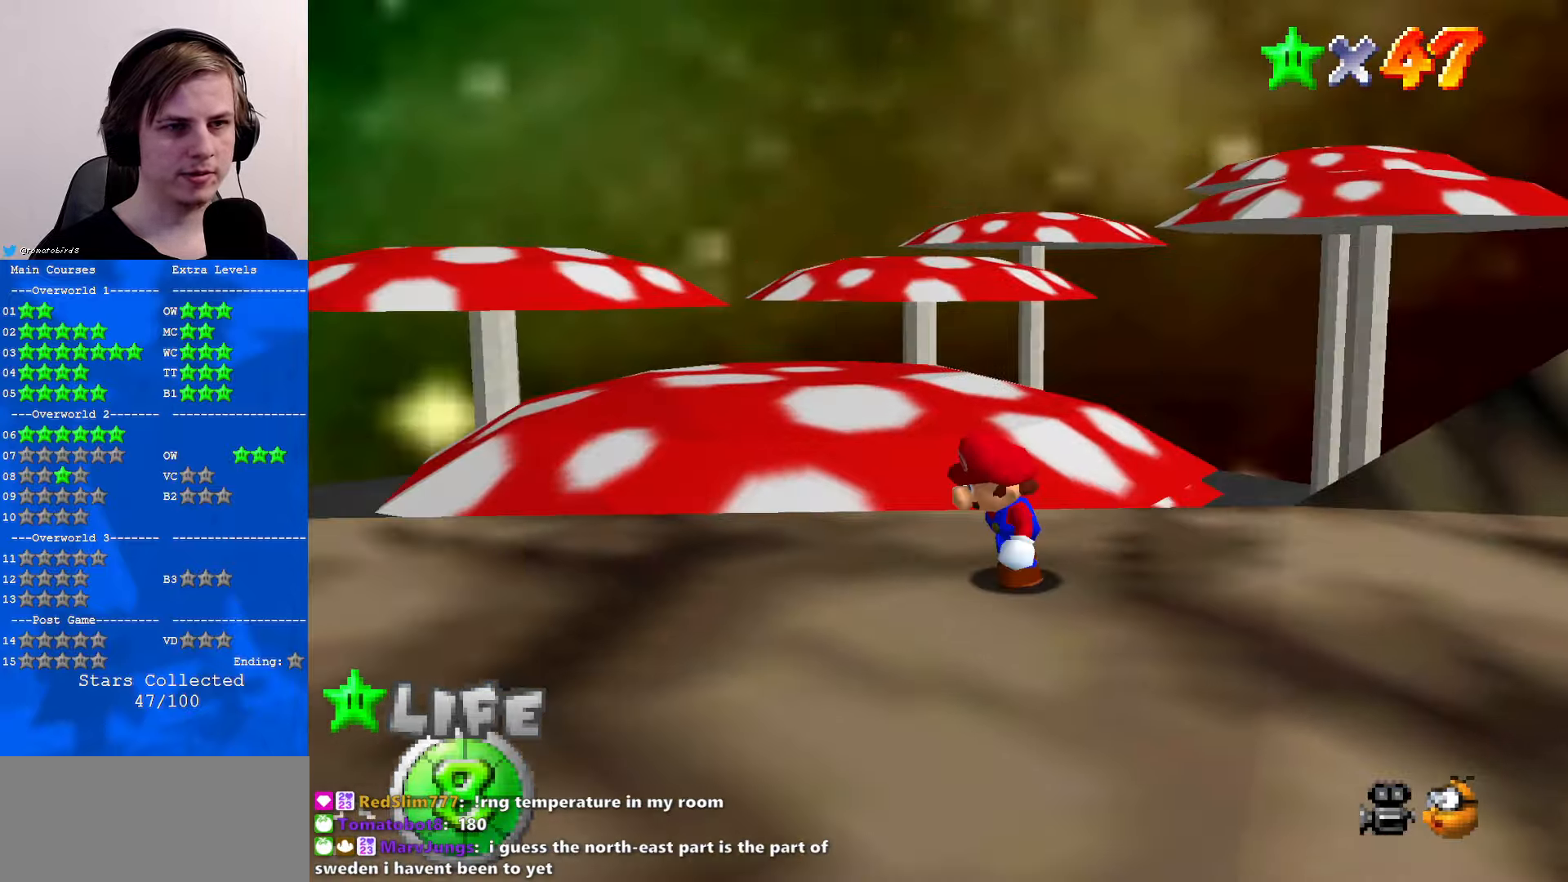
{"buttons": [], "left_stick": "up", "events": [[100, "left_stick", "down-right"], [233, "left_stick", "right"], [367, "left_stick", "up-right"], [467, "left_stick", "up"]]}
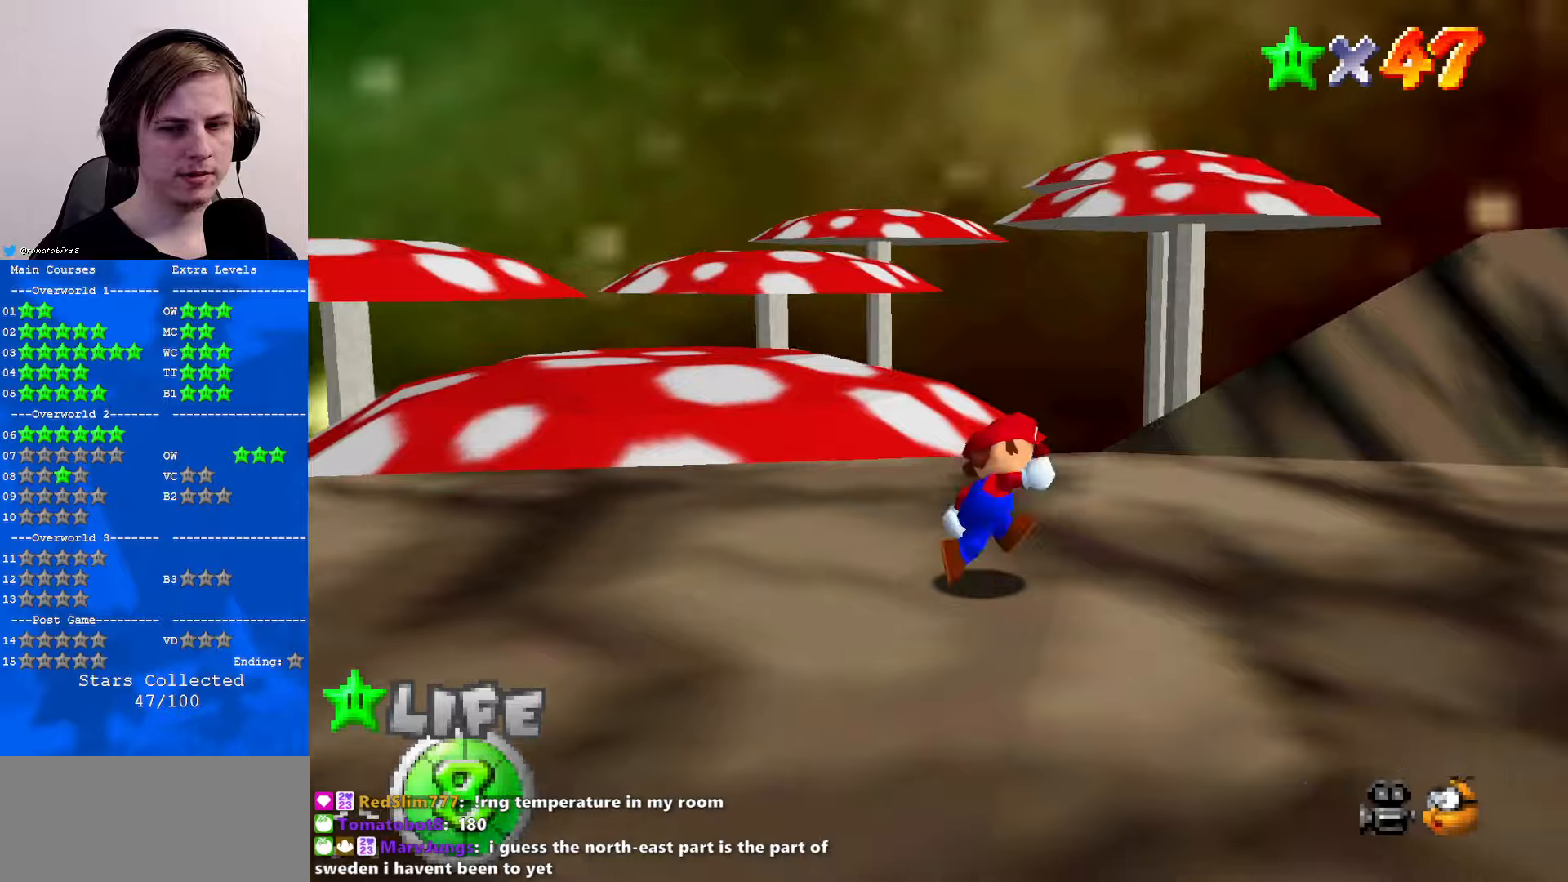
{"buttons": ["A"], "left_stick": "up", "events": [[367, "A", "down"]]}
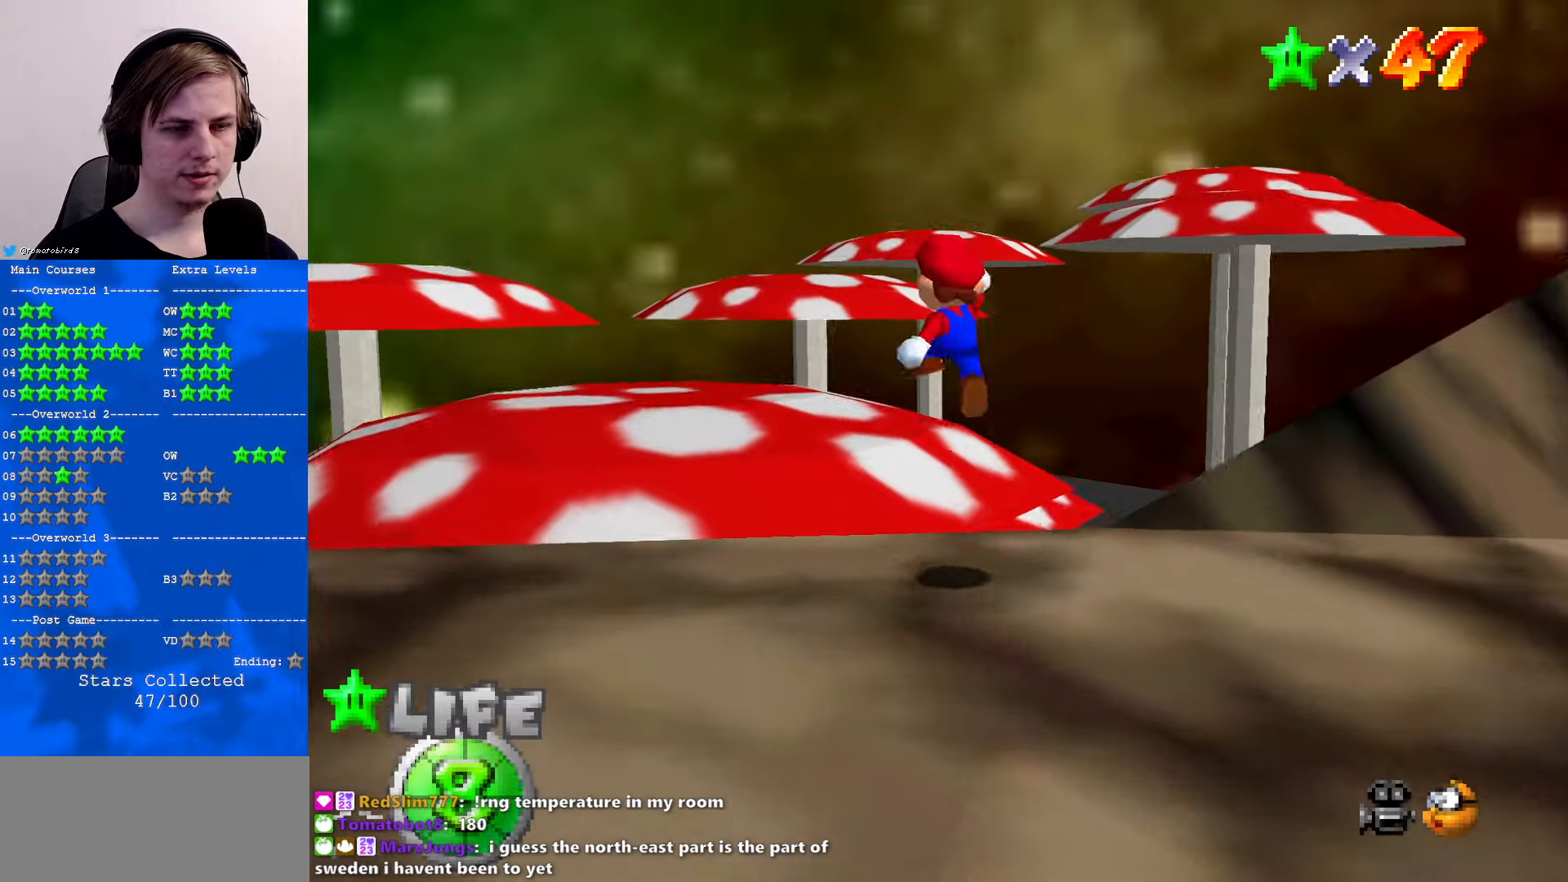
{"buttons": [], "left_stick": "up", "events": [[67, "B", "down"], [200, "A", "up"], [200, "B", "up"], [367, "C_RIGHT", "down"], [500, "C_RIGHT", "up"]]}
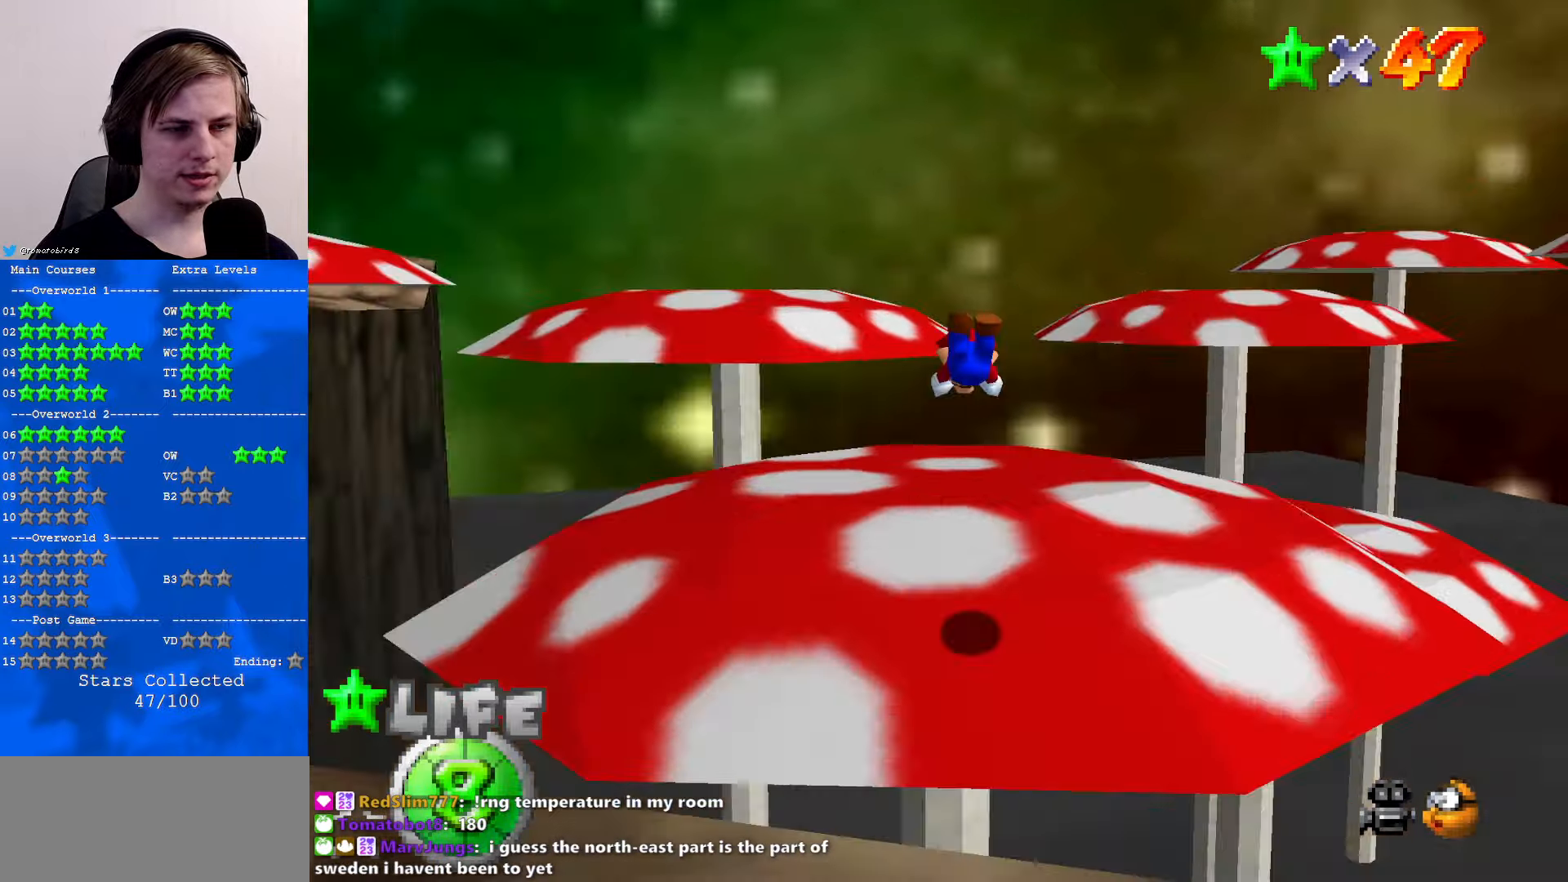
{"buttons": [], "left_stick": "center", "events": [[67, "left_stick", "up-right"], [200, "B", "down"], [234, "A", "down"], [267, "B", "up"], [334, "A", "up"], [400, "left_stick", "center"]]}
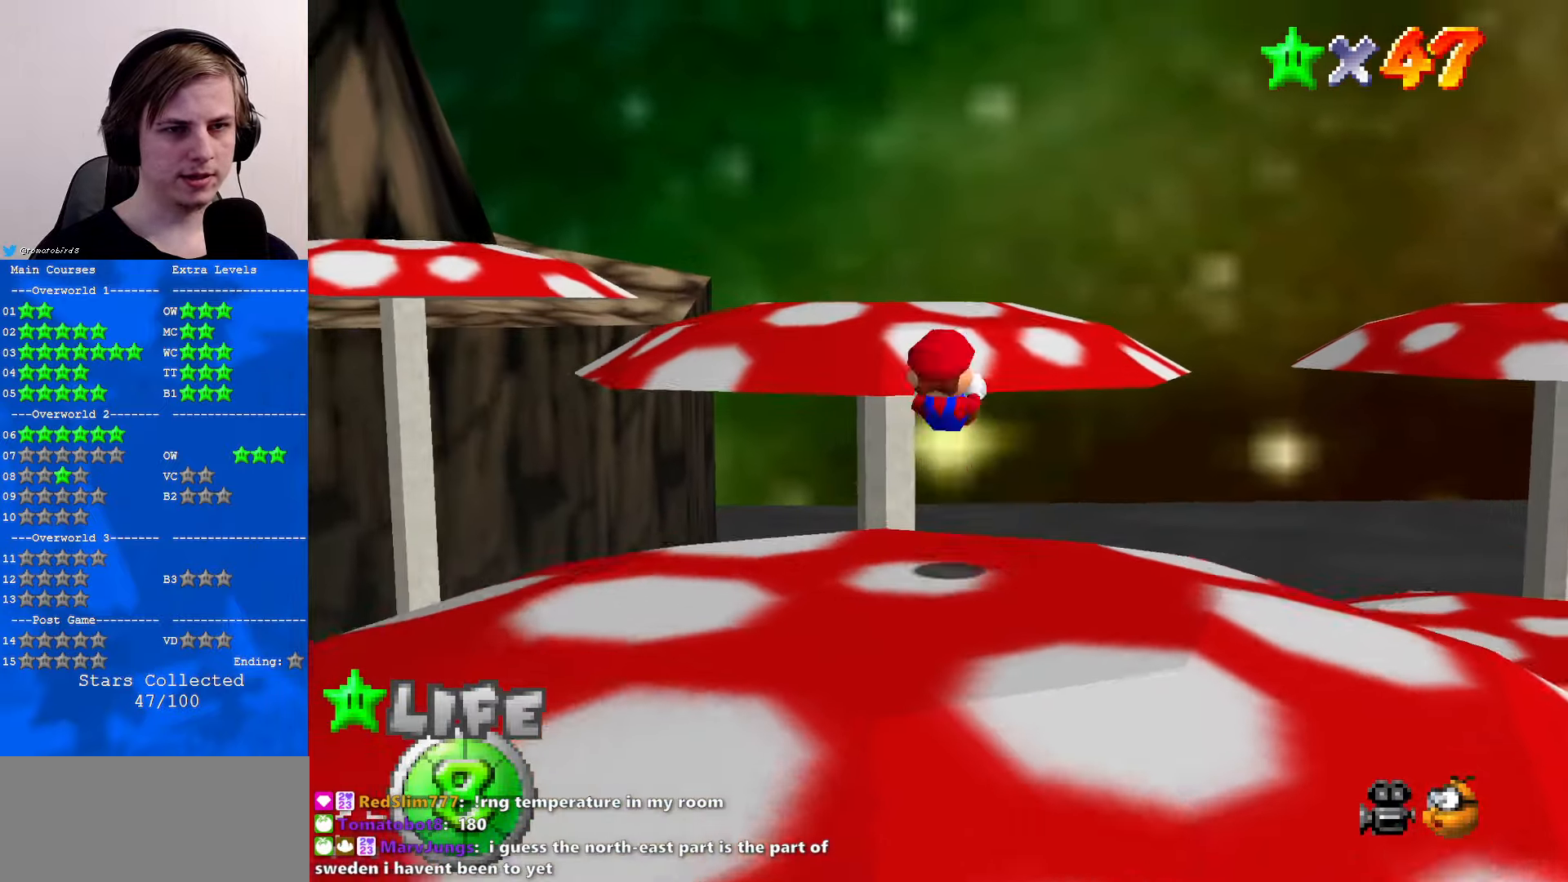
{"buttons": ["A", "Z"], "left_stick": "up", "events": [[67, "left_stick", "up"], [100, "C_DOWN", "down"], [100, "C_RIGHT", "down"], [200, "C_DOWN", "up"], [234, "C_RIGHT", "up"], [367, "Z", "down"], [400, "A", "down"]]}
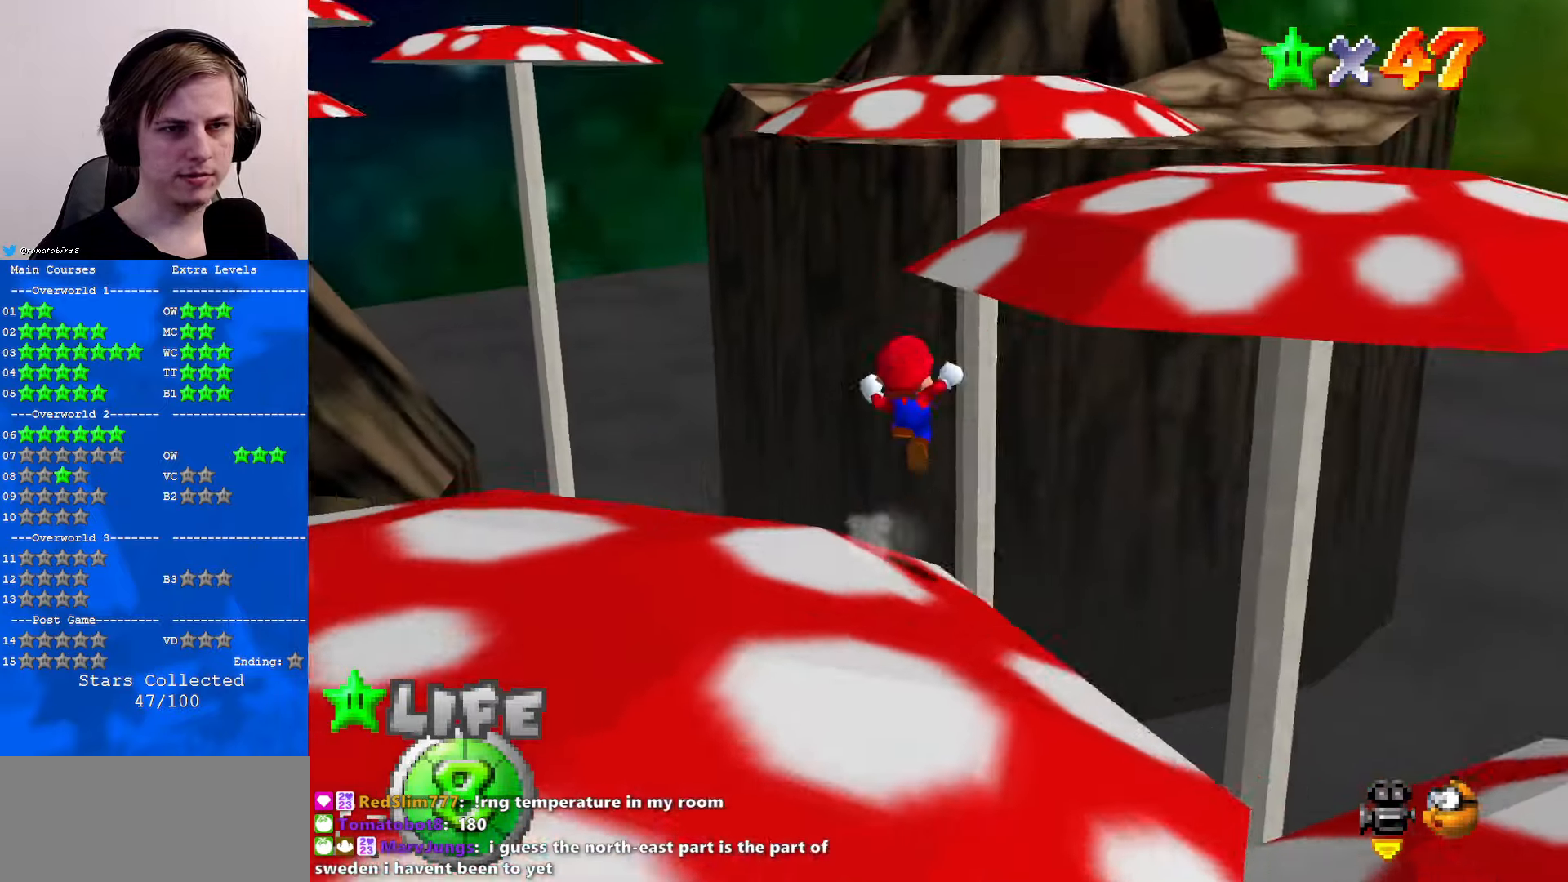
{"buttons": [], "left_stick": "up-right", "events": [[167, "left_stick", "up-right"], [200, "A", "up"], [334, "Z", "up"]]}
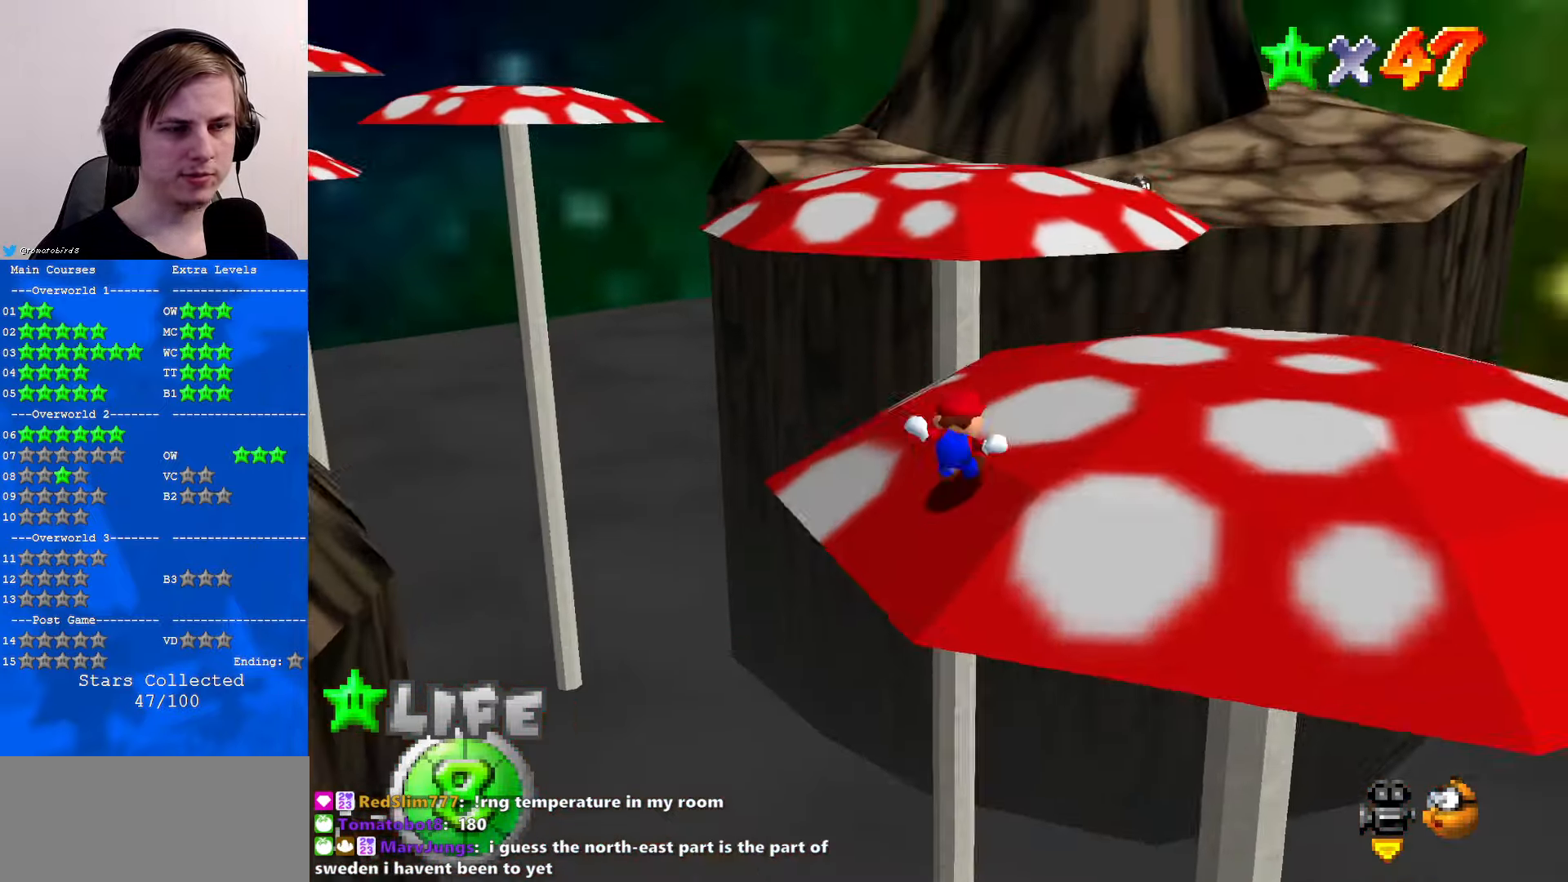
{"buttons": ["A", "Z"], "left_stick": "up", "events": [[134, "left_stick", "up"], [300, "Z", "down"], [334, "A", "down"]]}
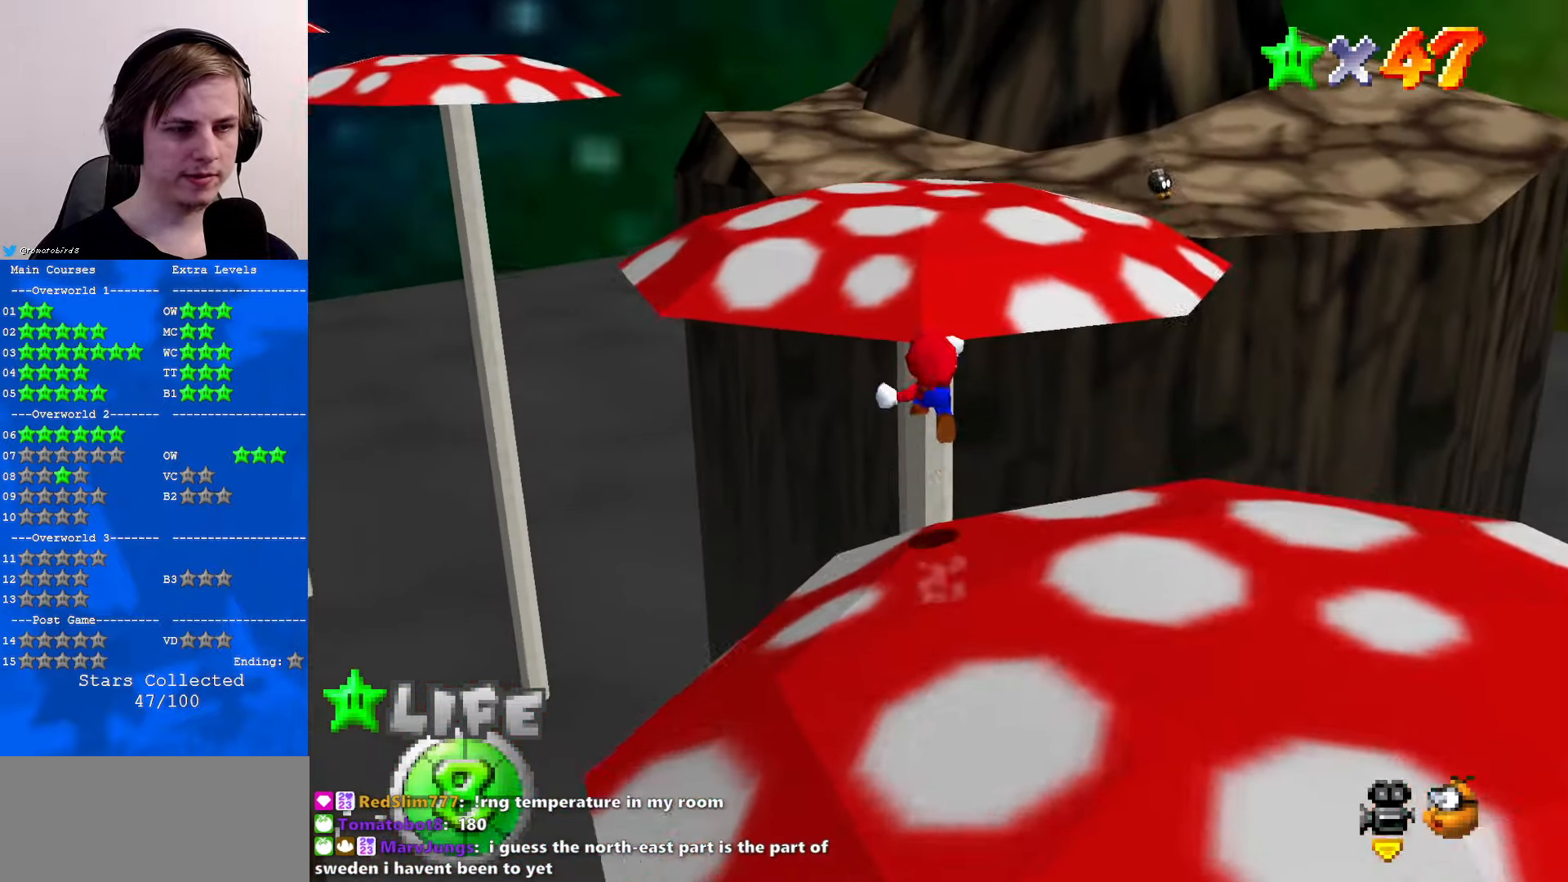
{"buttons": [], "left_stick": "up", "events": [[134, "A", "up"], [467, "Z", "up"]]}
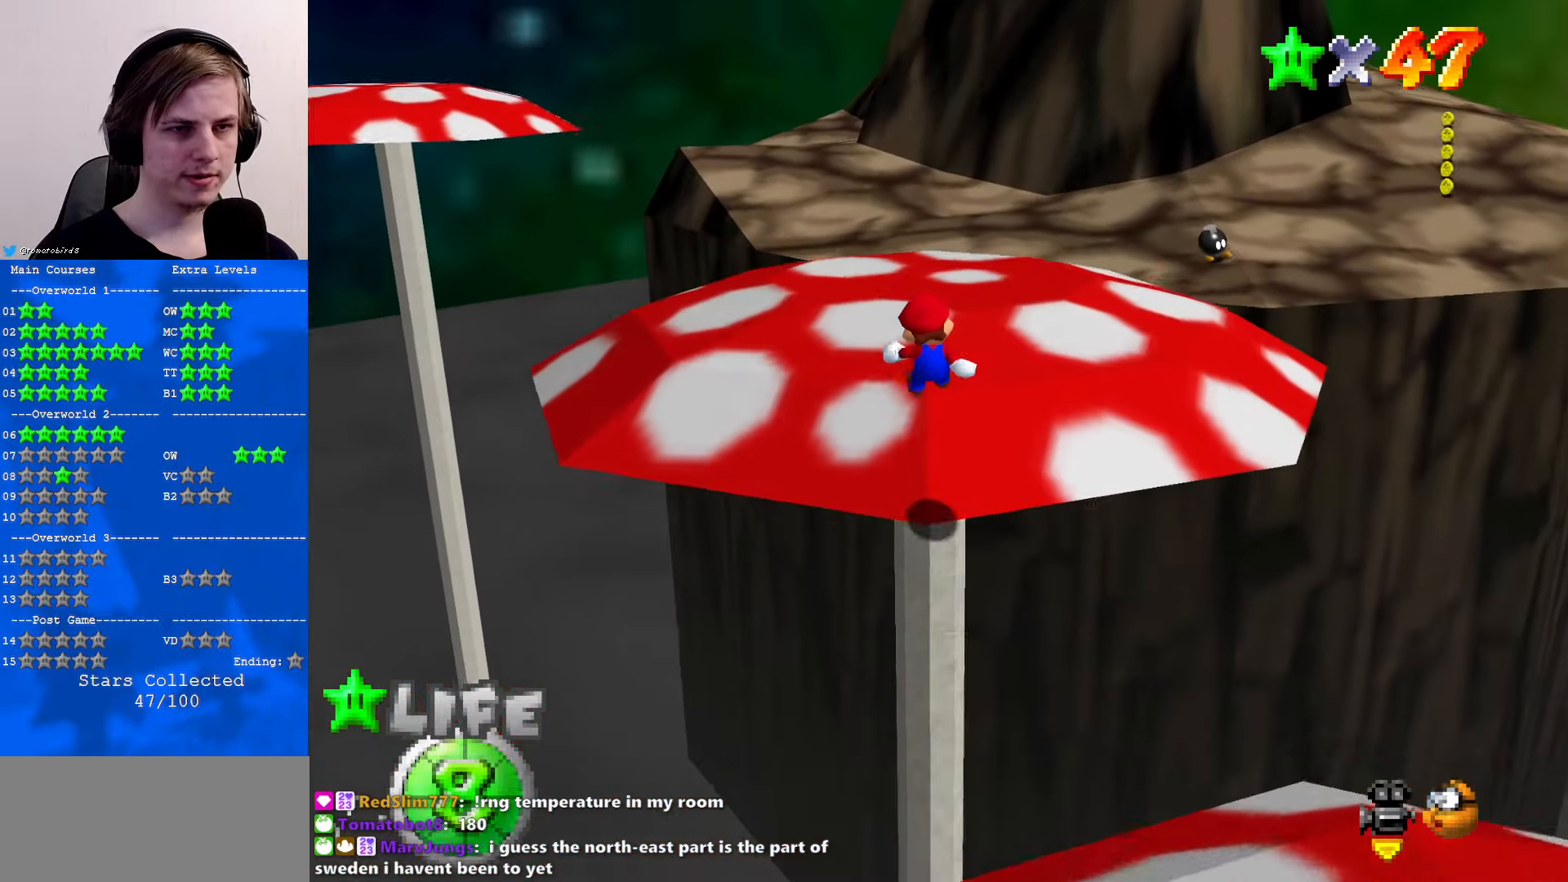
{"buttons": [], "left_stick": "up-right", "events": [[134, "C_RIGHT", "down"], [267, "C_RIGHT", "up"], [300, "left_stick", "up-right"]]}
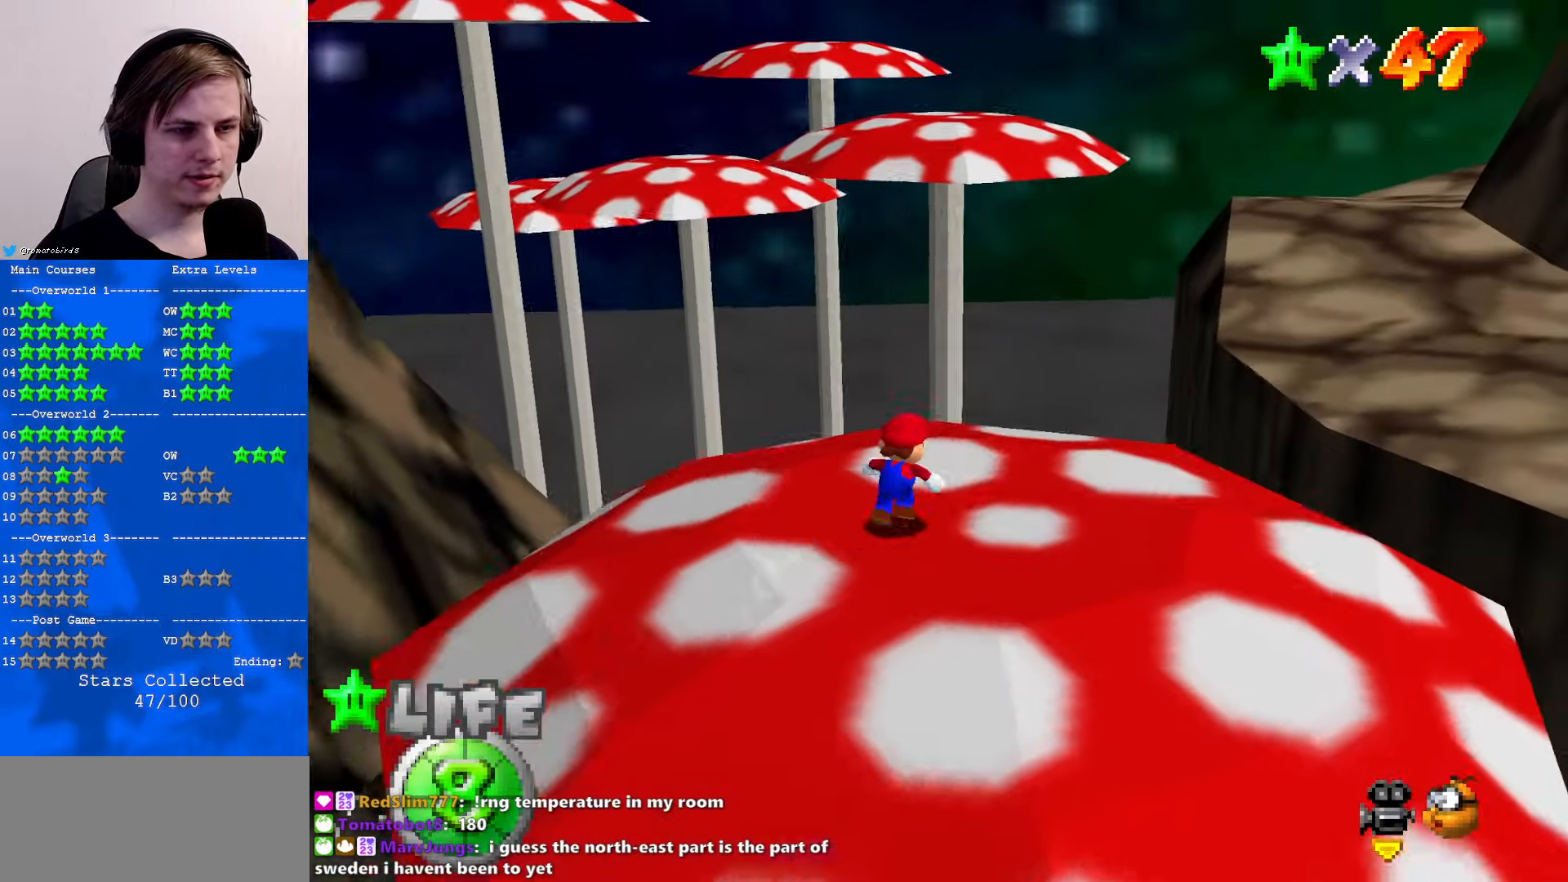
{"buttons": ["Z"], "left_stick": "up-right", "events": [[234, "Z", "down"], [300, "A", "down"], [500, "A", "up"]]}
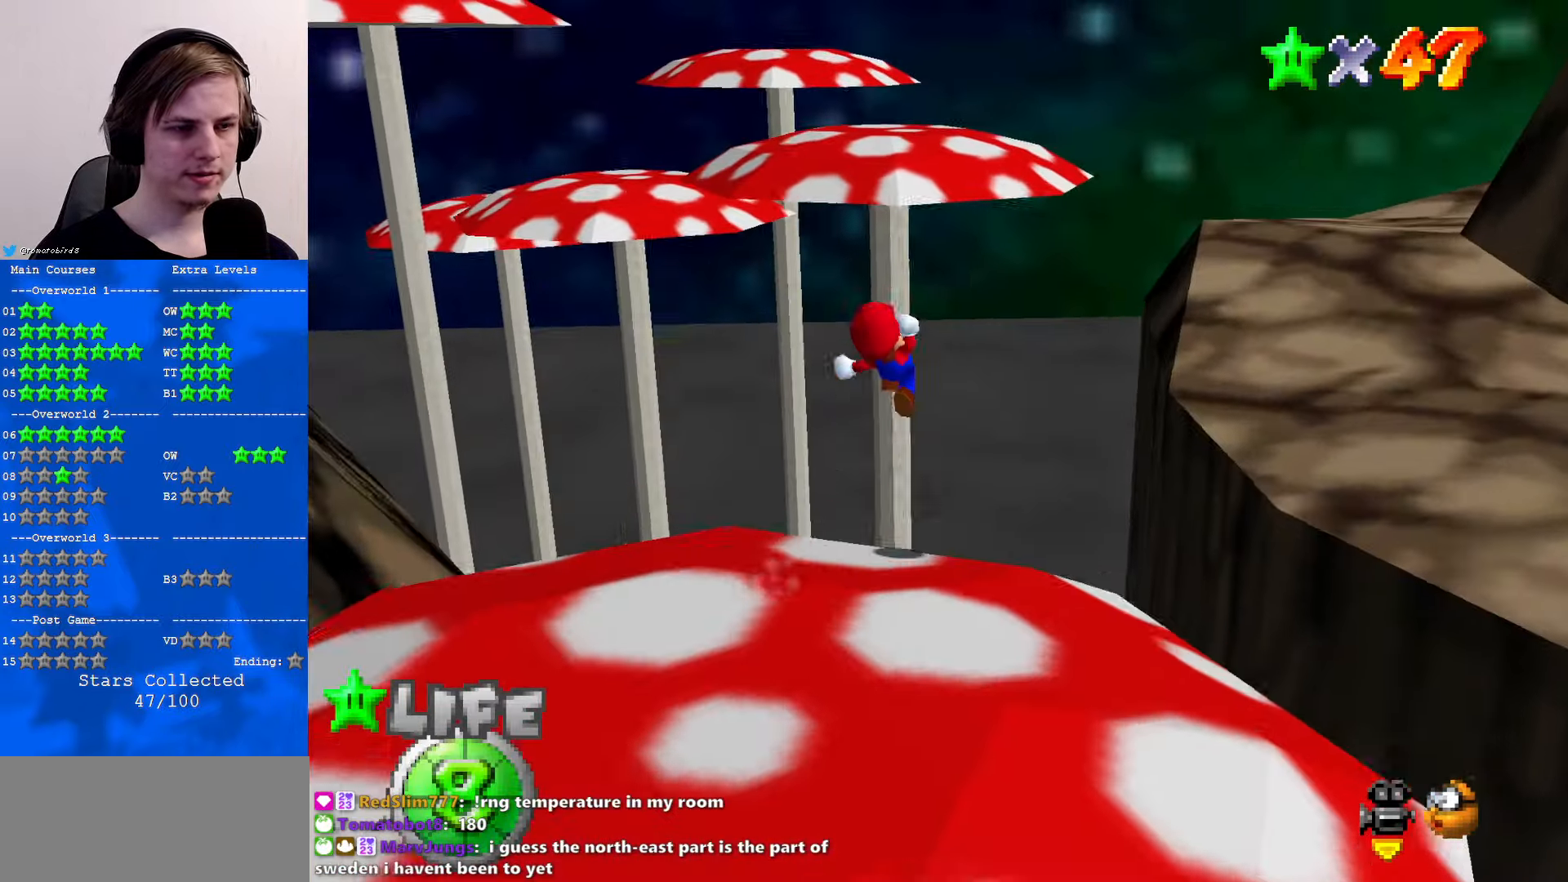
{"buttons": [], "left_stick": "up-right", "events": [[500, "Z", "up"]]}
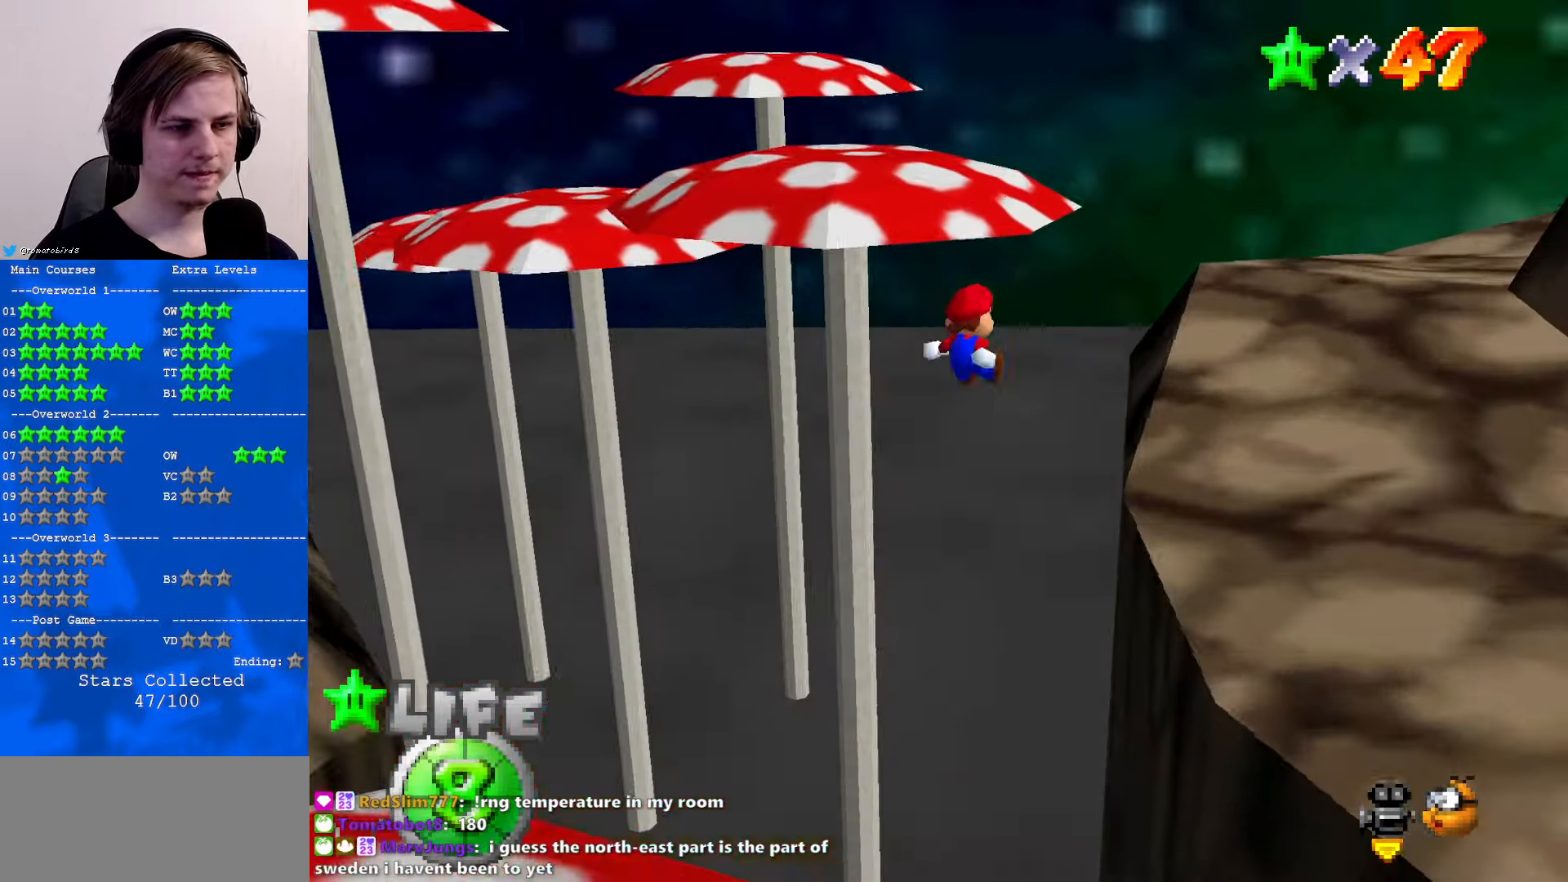
{"buttons": ["C_RIGHT"], "left_stick": "up-right", "events": [[433, "C_RIGHT", "down"]]}
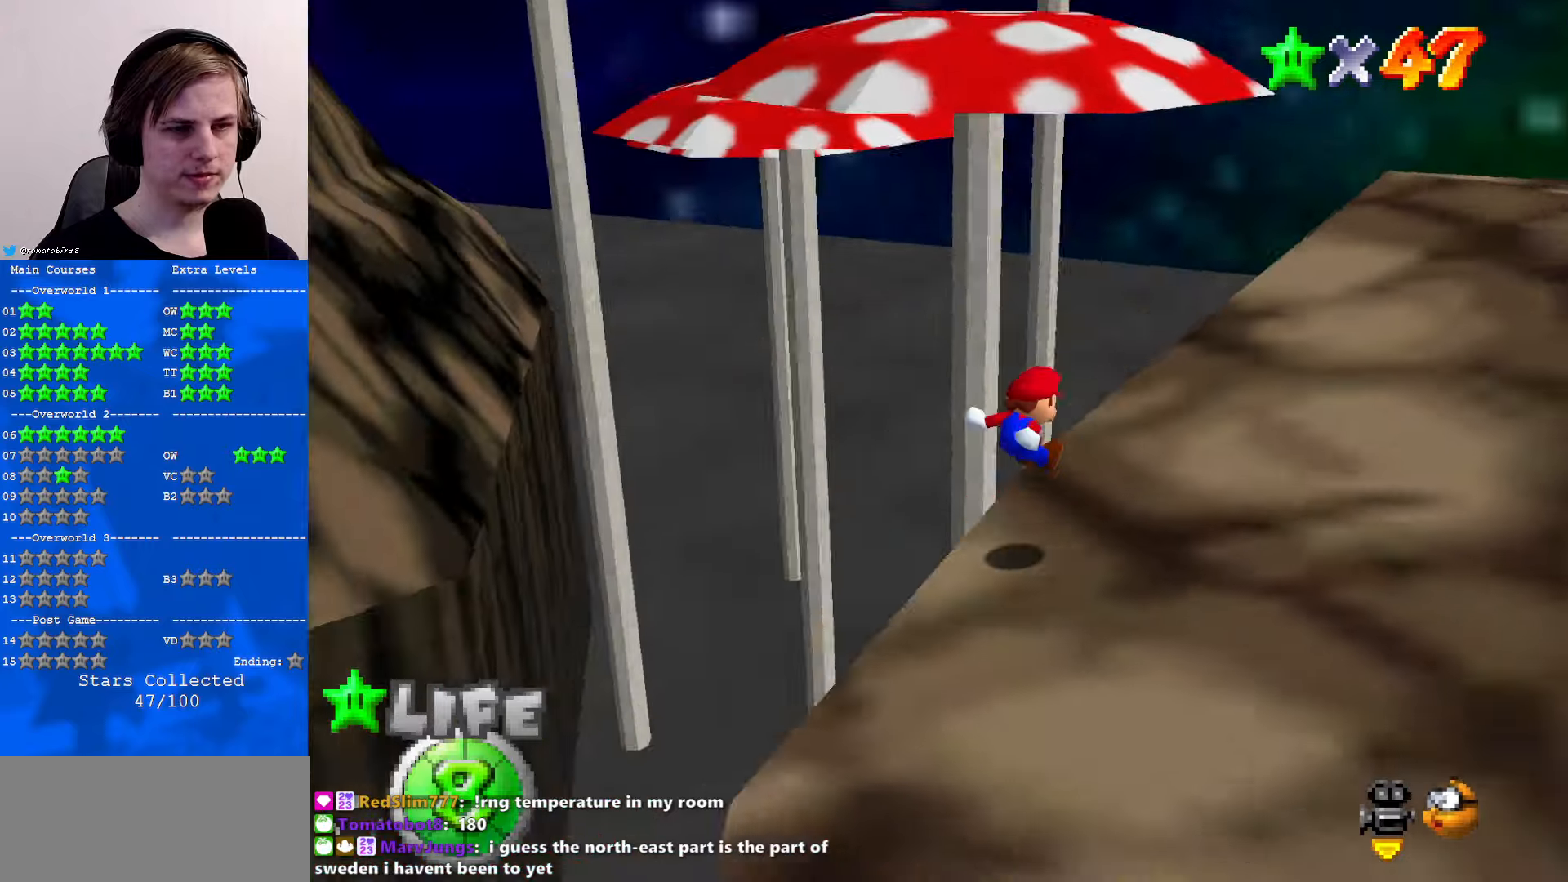
{"buttons": [], "left_stick": "up-right", "events": [[33, "left_stick", "right"], [66, "C_RIGHT", "up"], [500, "left_stick", "up-right"]]}
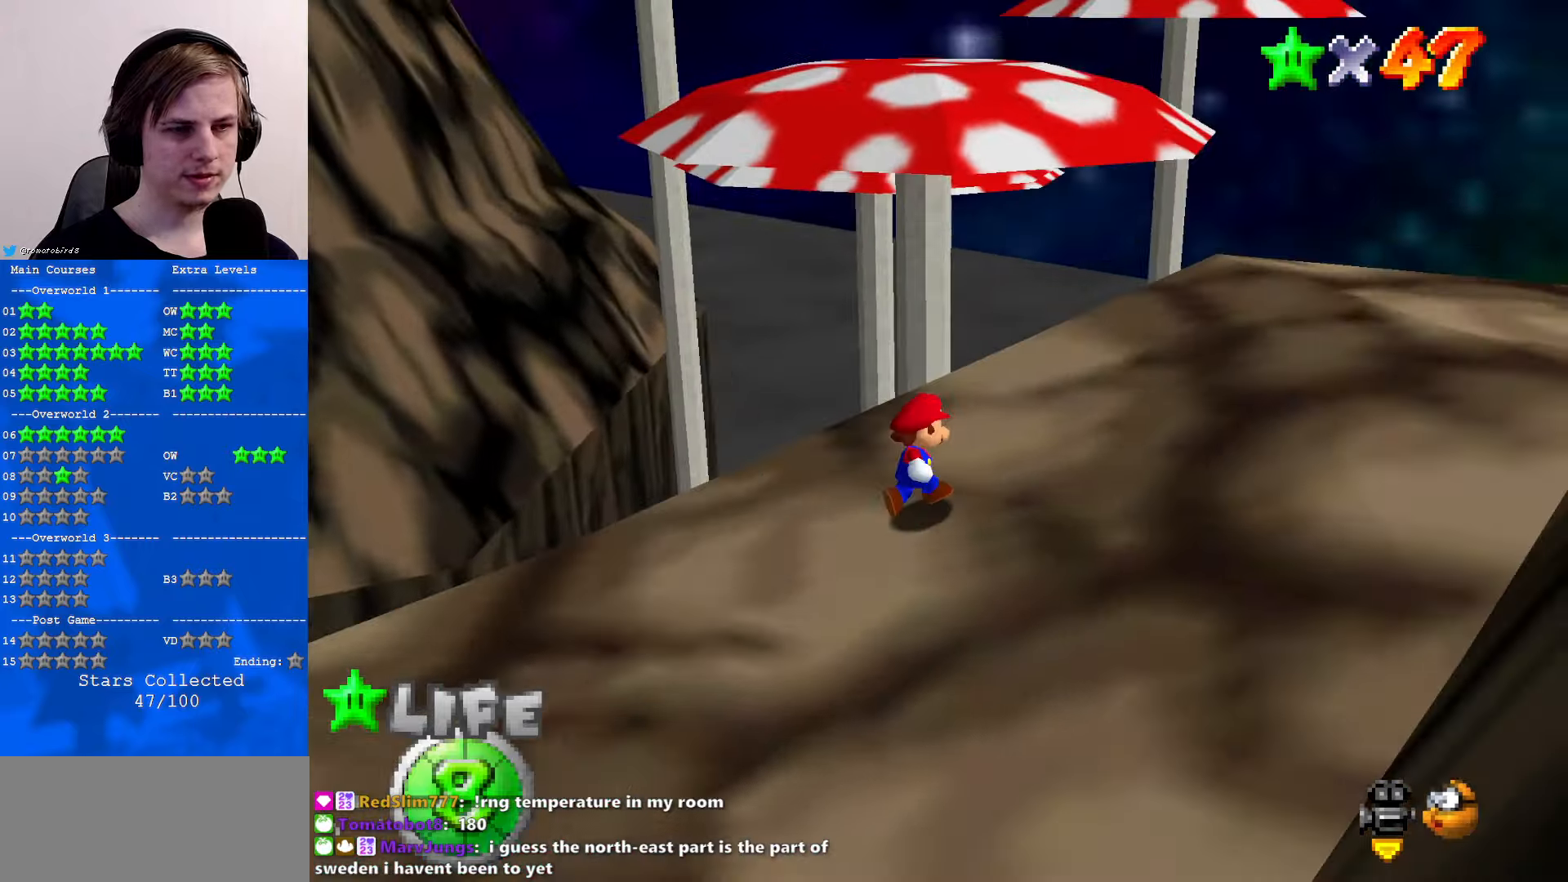
{"buttons": ["Z"], "left_stick": "up", "events": [[266, "left_stick", "up"], [466, "Z", "down"]]}
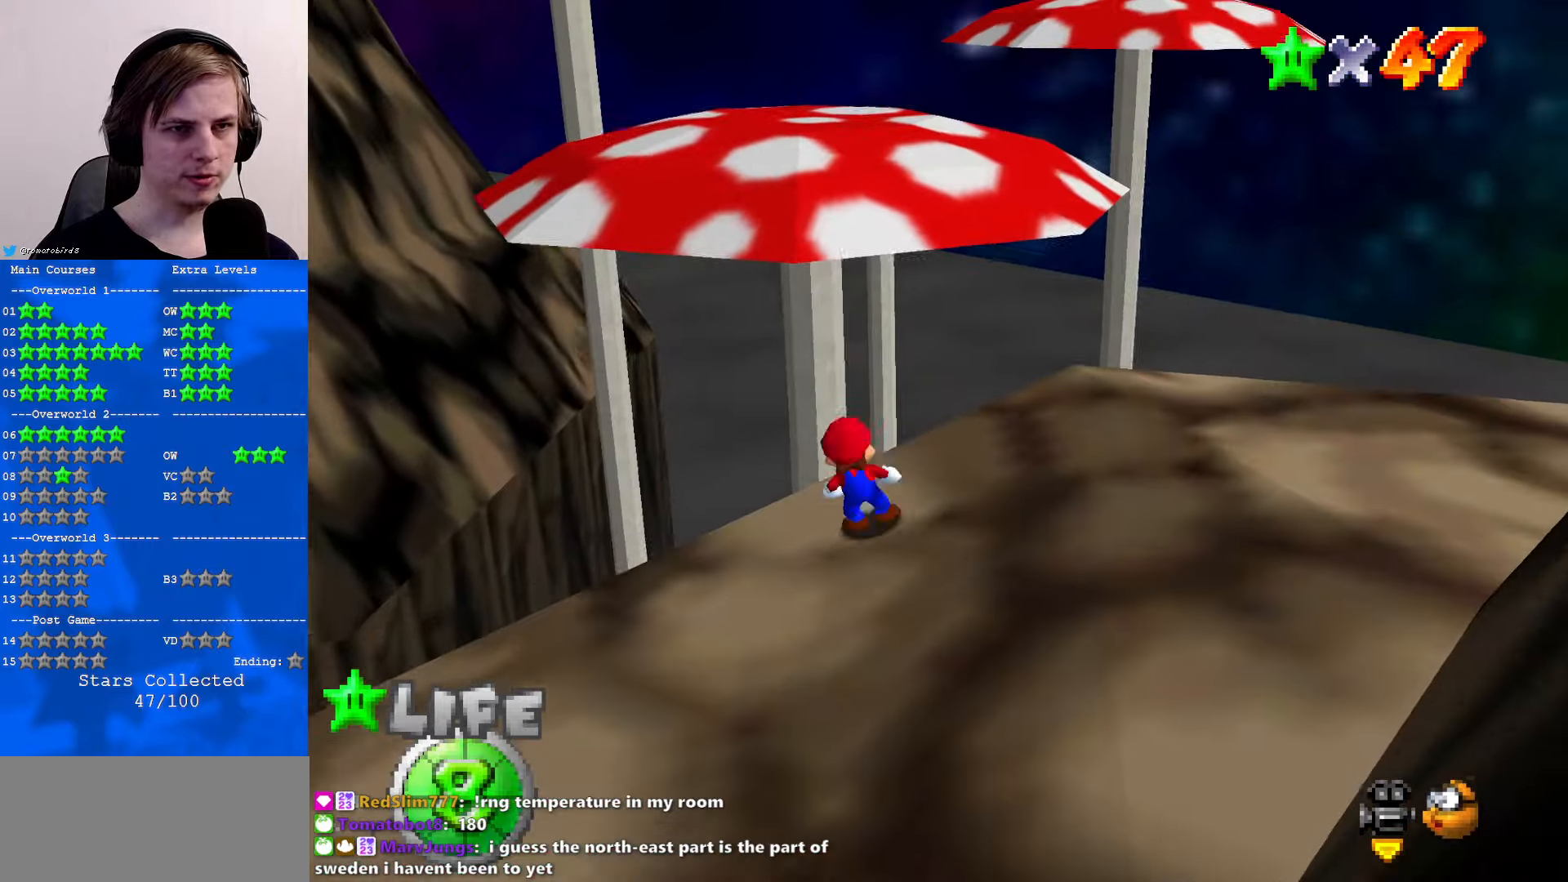
{"buttons": [], "left_stick": "up", "events": [[33, "A", "down"], [433, "Z", "up"], [466, "A", "up"]]}
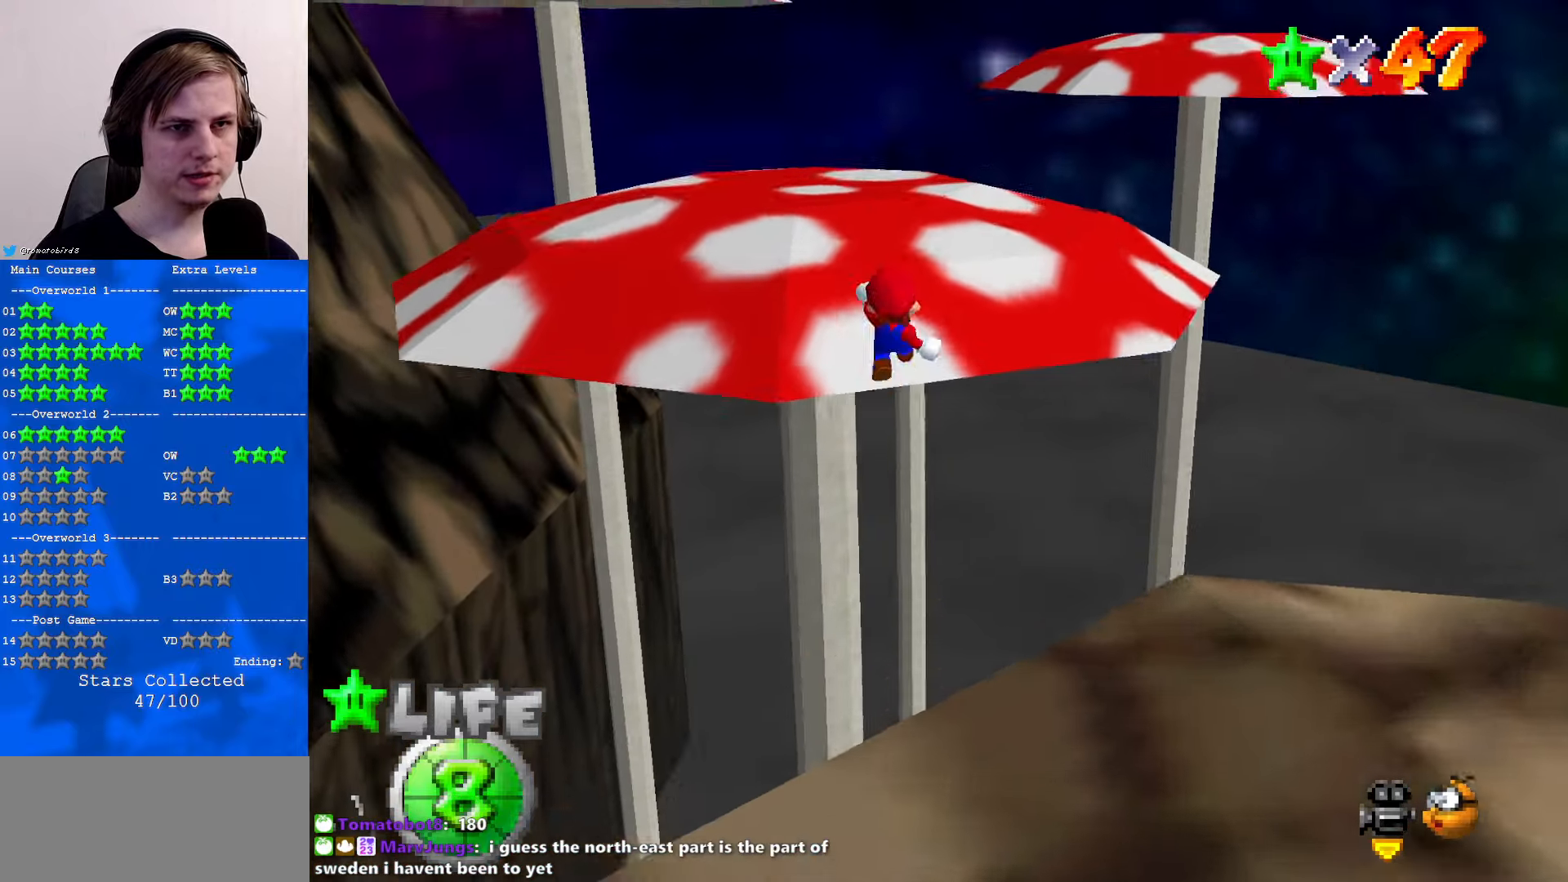
{"buttons": [], "left_stick": "up", "events": []}